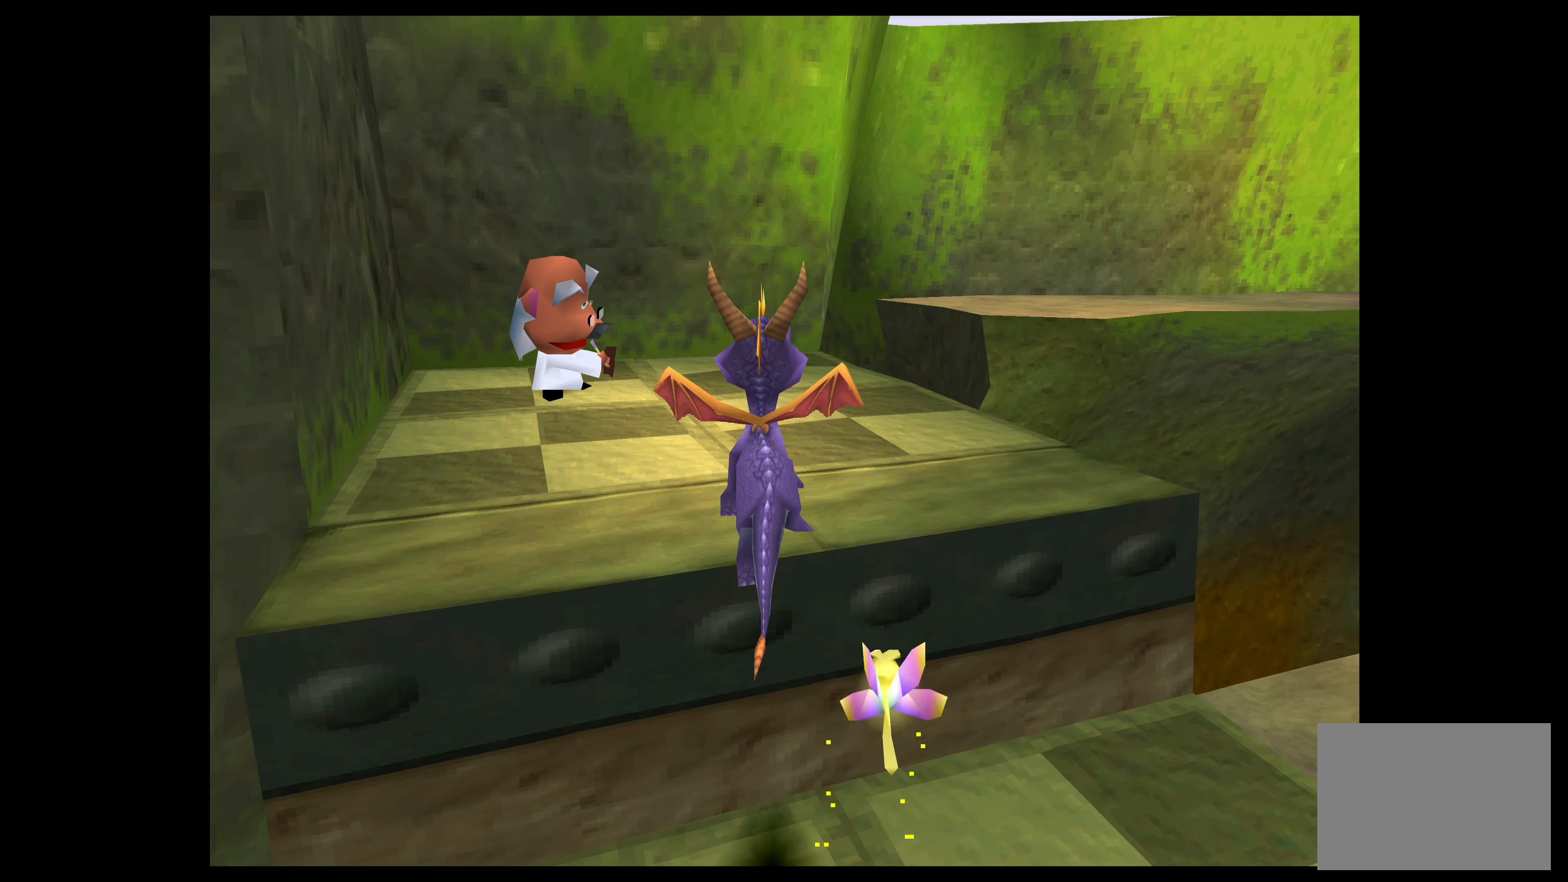
Gameplay with a controller (PlayStation layout); each line is a JSON object with the inputs held at the frame after it. "events" lists button and stick changes between this image and that frame as [ms after this image, input, new state], when the widget could be followed in between. Not read: L2 L3 R2 R3 right_stick.
{"buttons": [], "left_stick": "center", "events": [[300, "left_stick", "right"], [450, "left_stick", "center"]]}
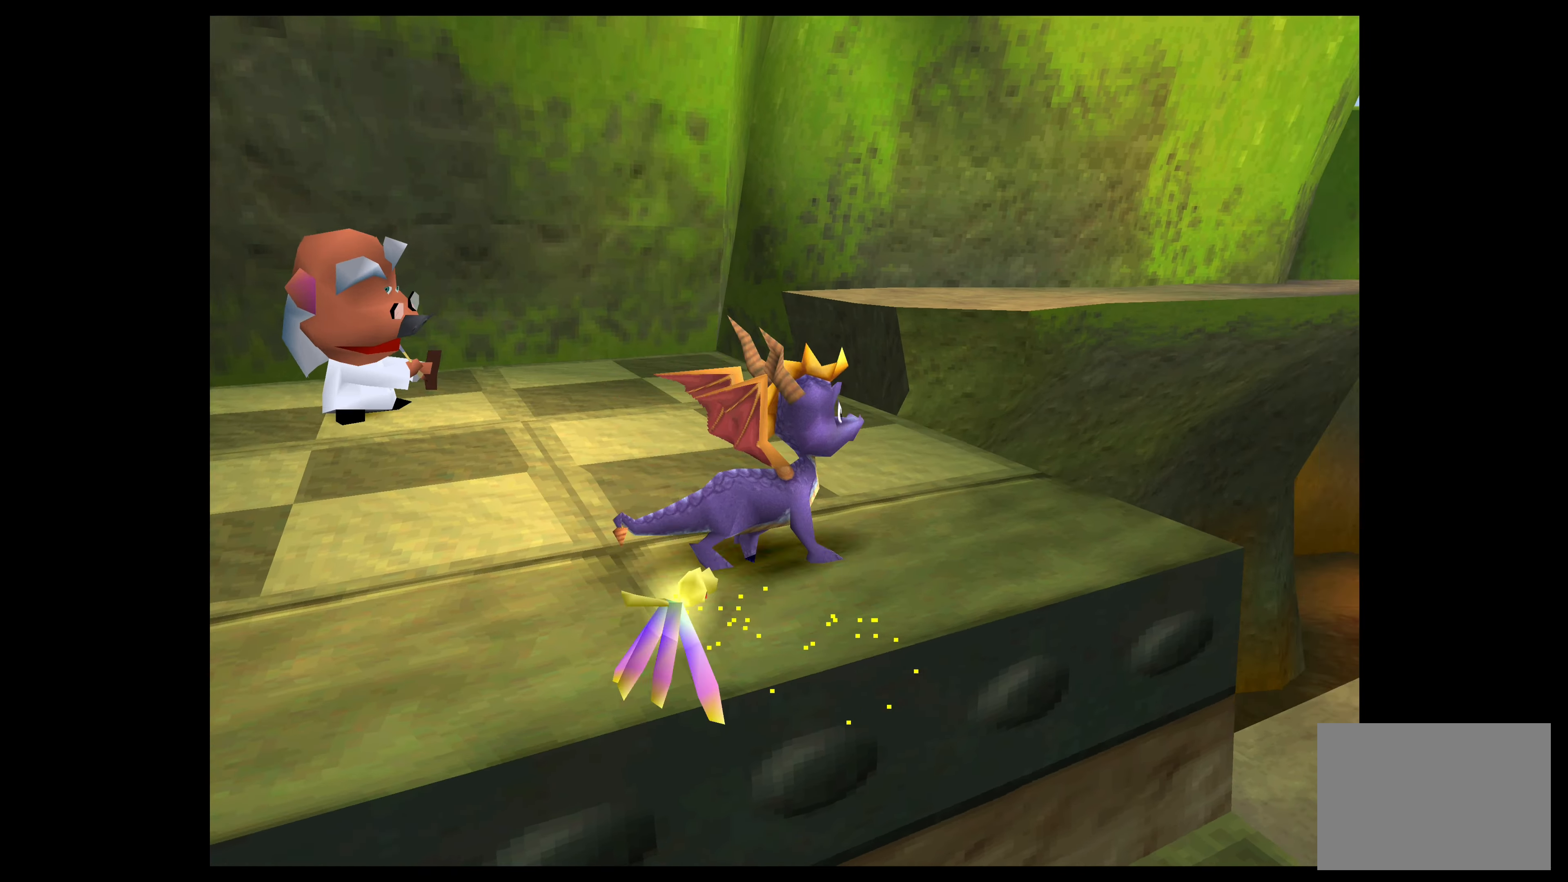
{"buttons": [], "left_stick": "center", "events": []}
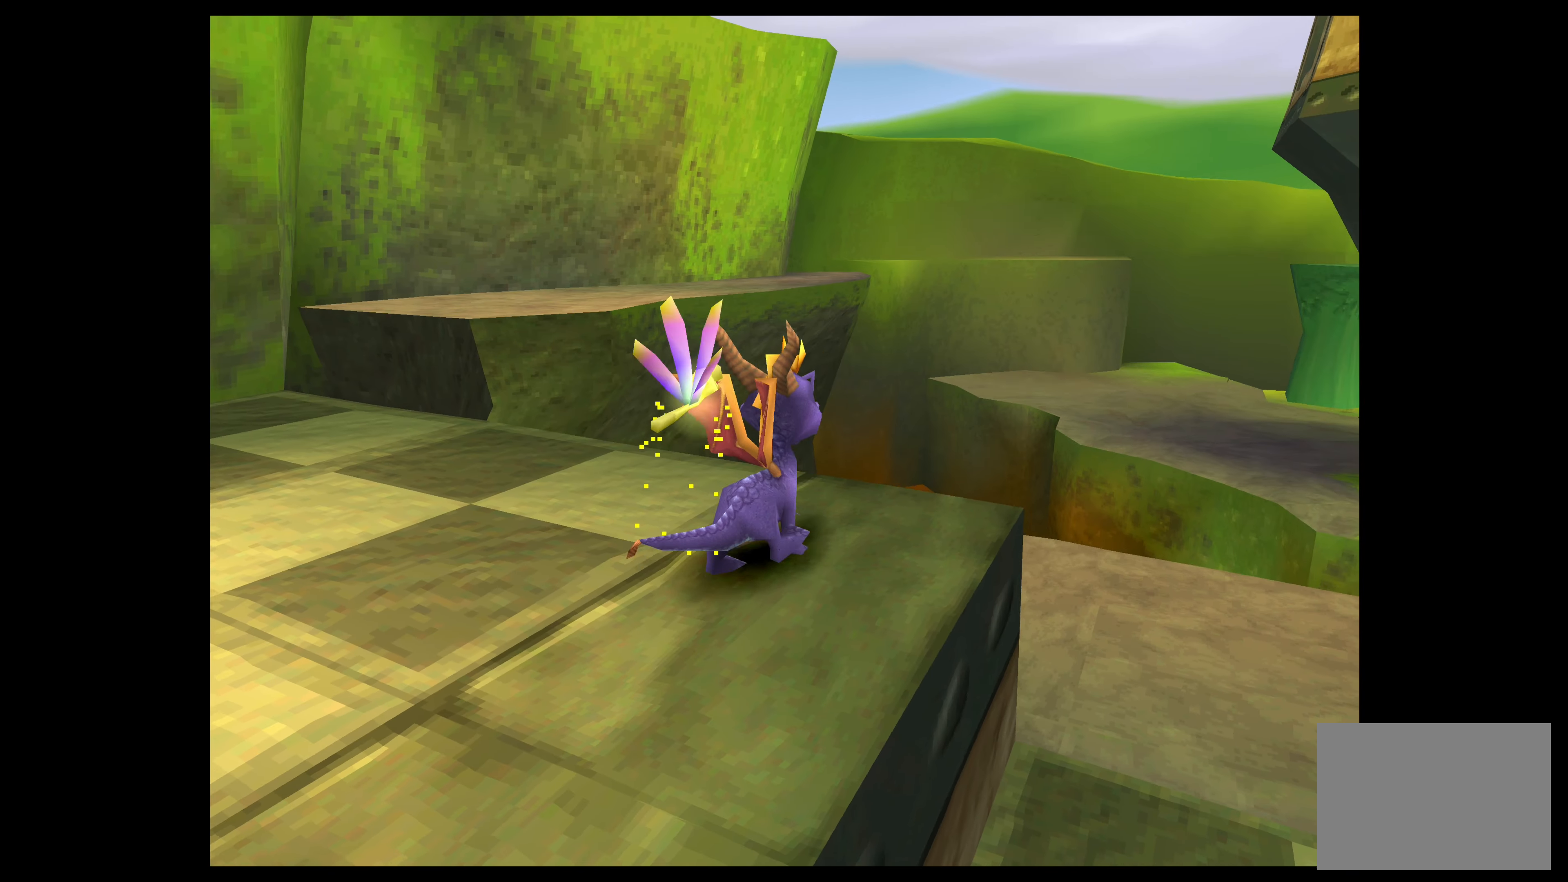
{"buttons": [], "left_stick": "center", "events": []}
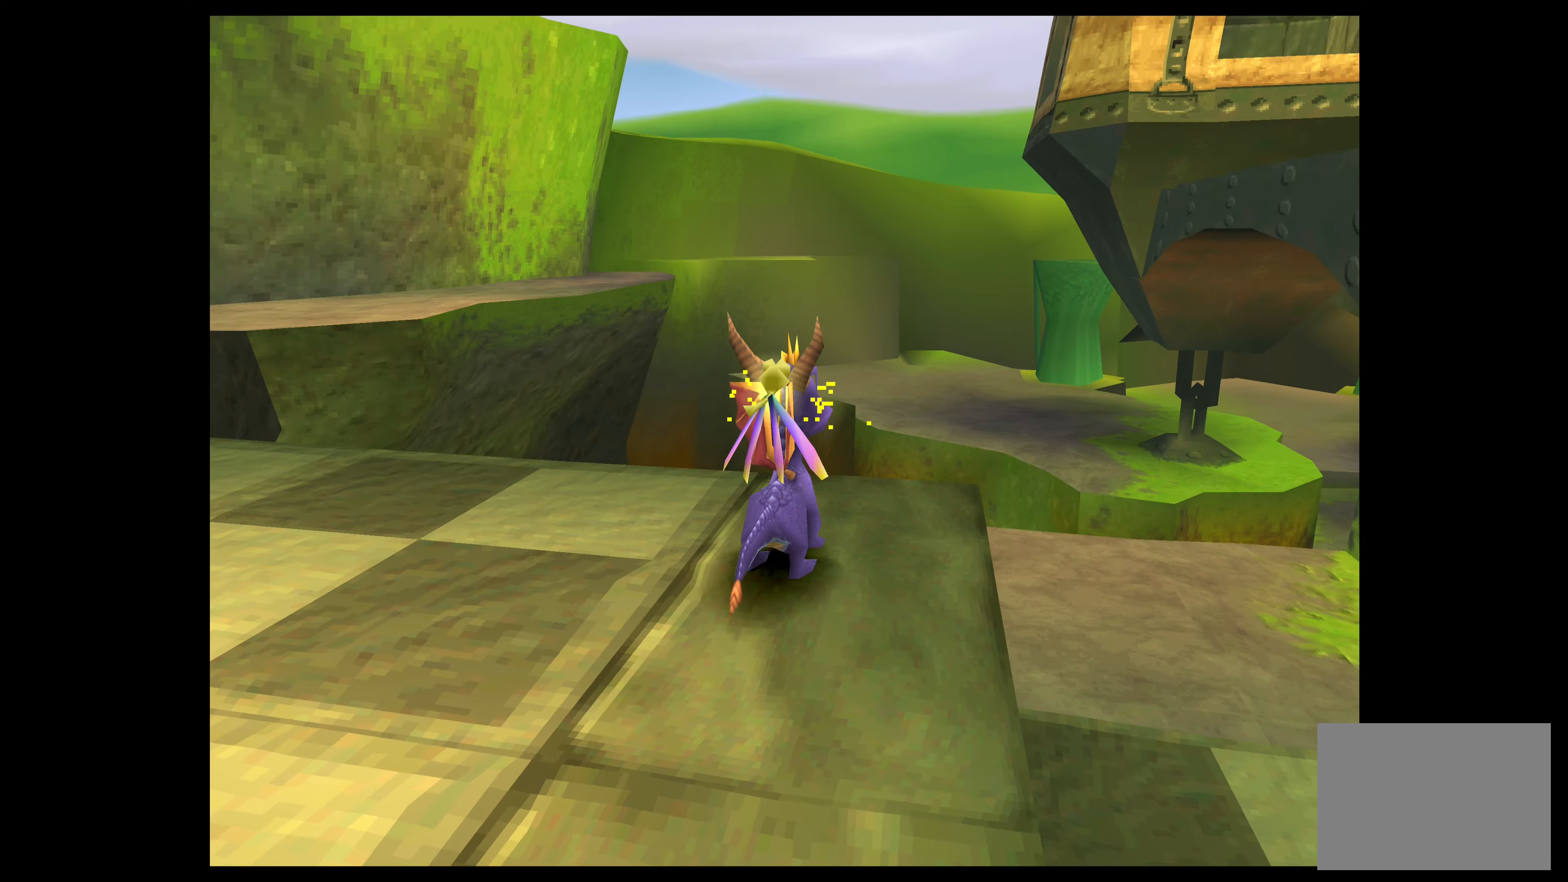
{"buttons": [], "left_stick": "center", "events": []}
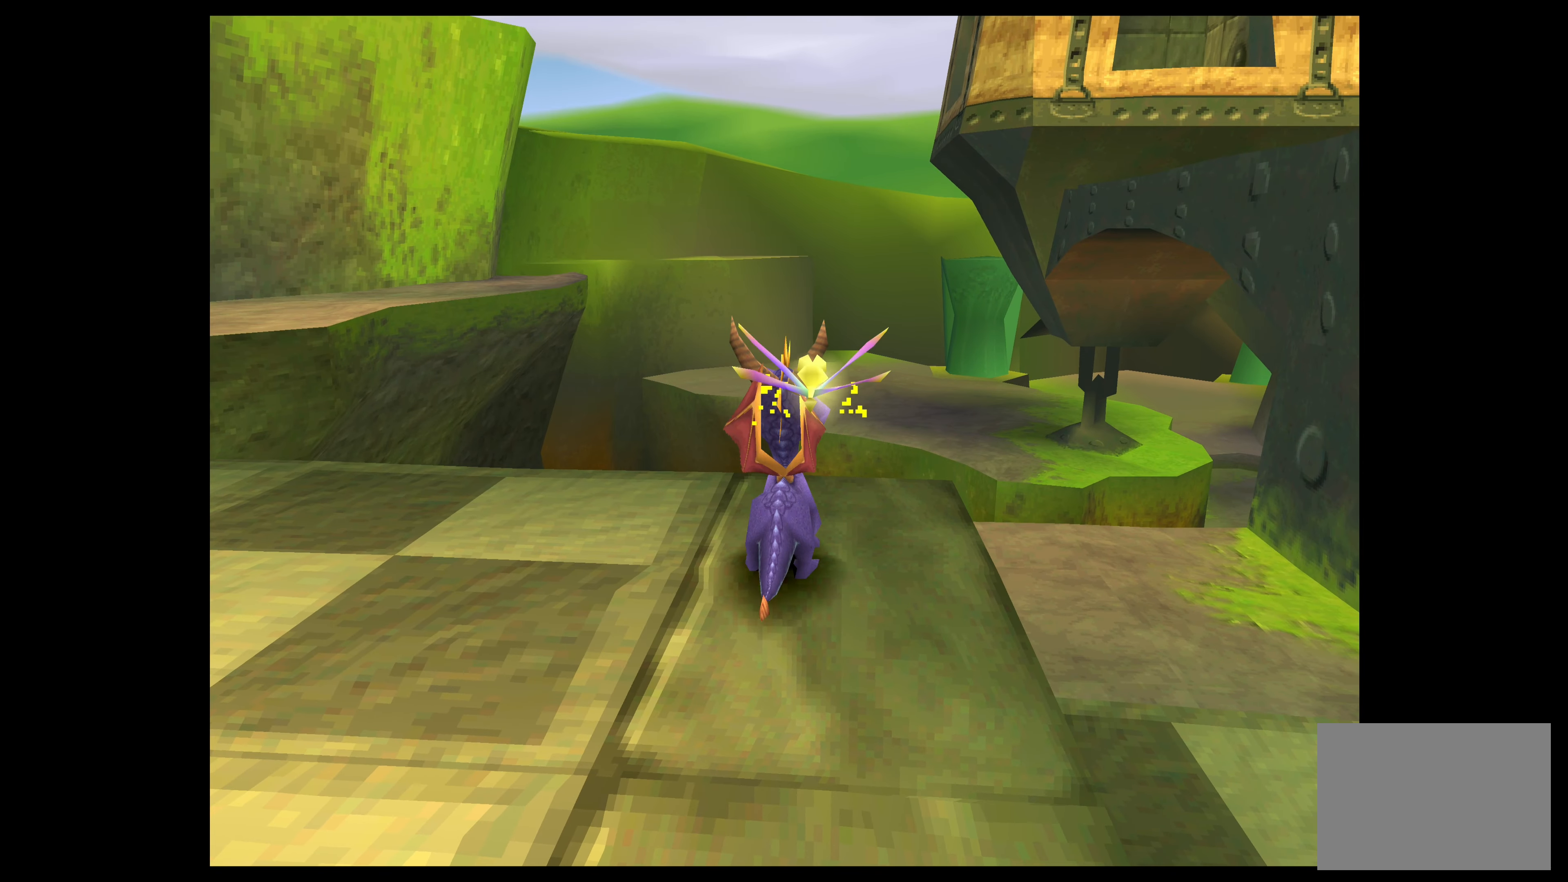
{"buttons": [], "left_stick": "center", "events": []}
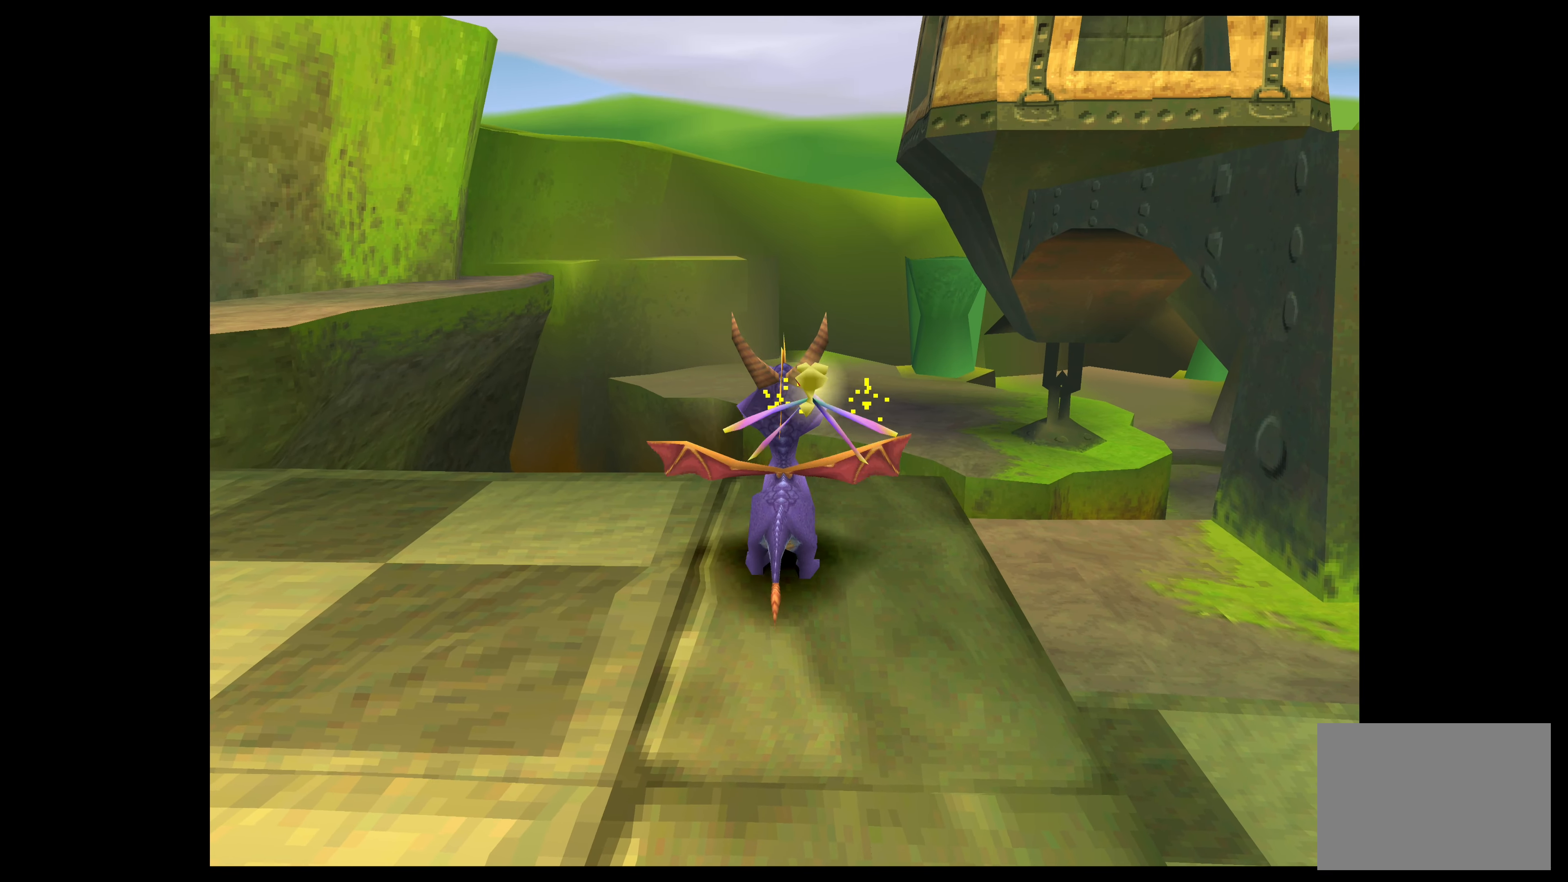
{"buttons": [], "left_stick": "center", "events": []}
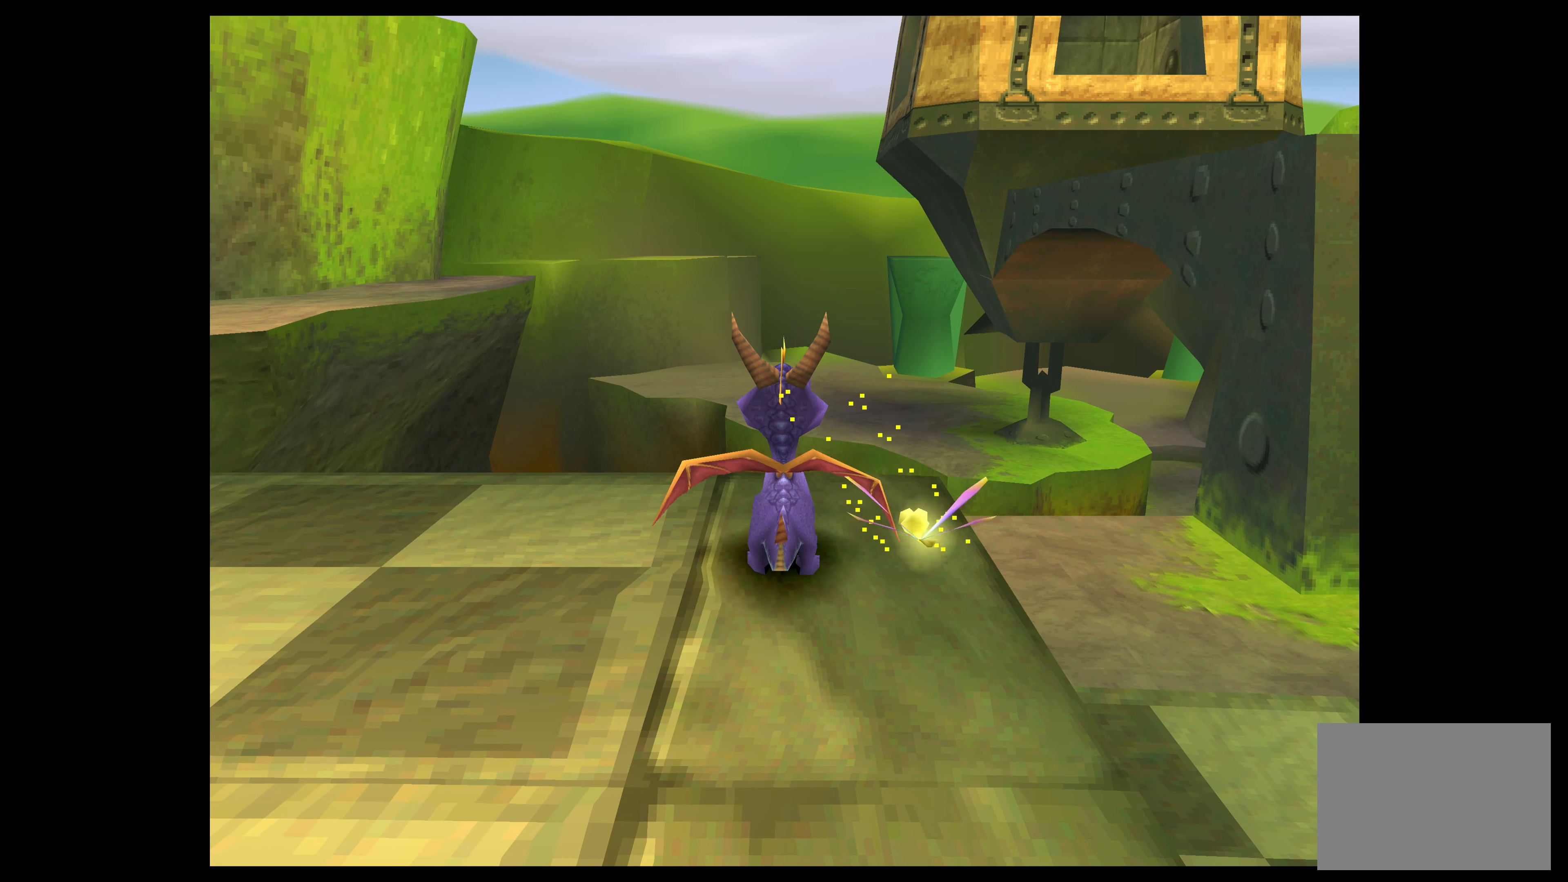
{"buttons": [], "left_stick": "center", "events": []}
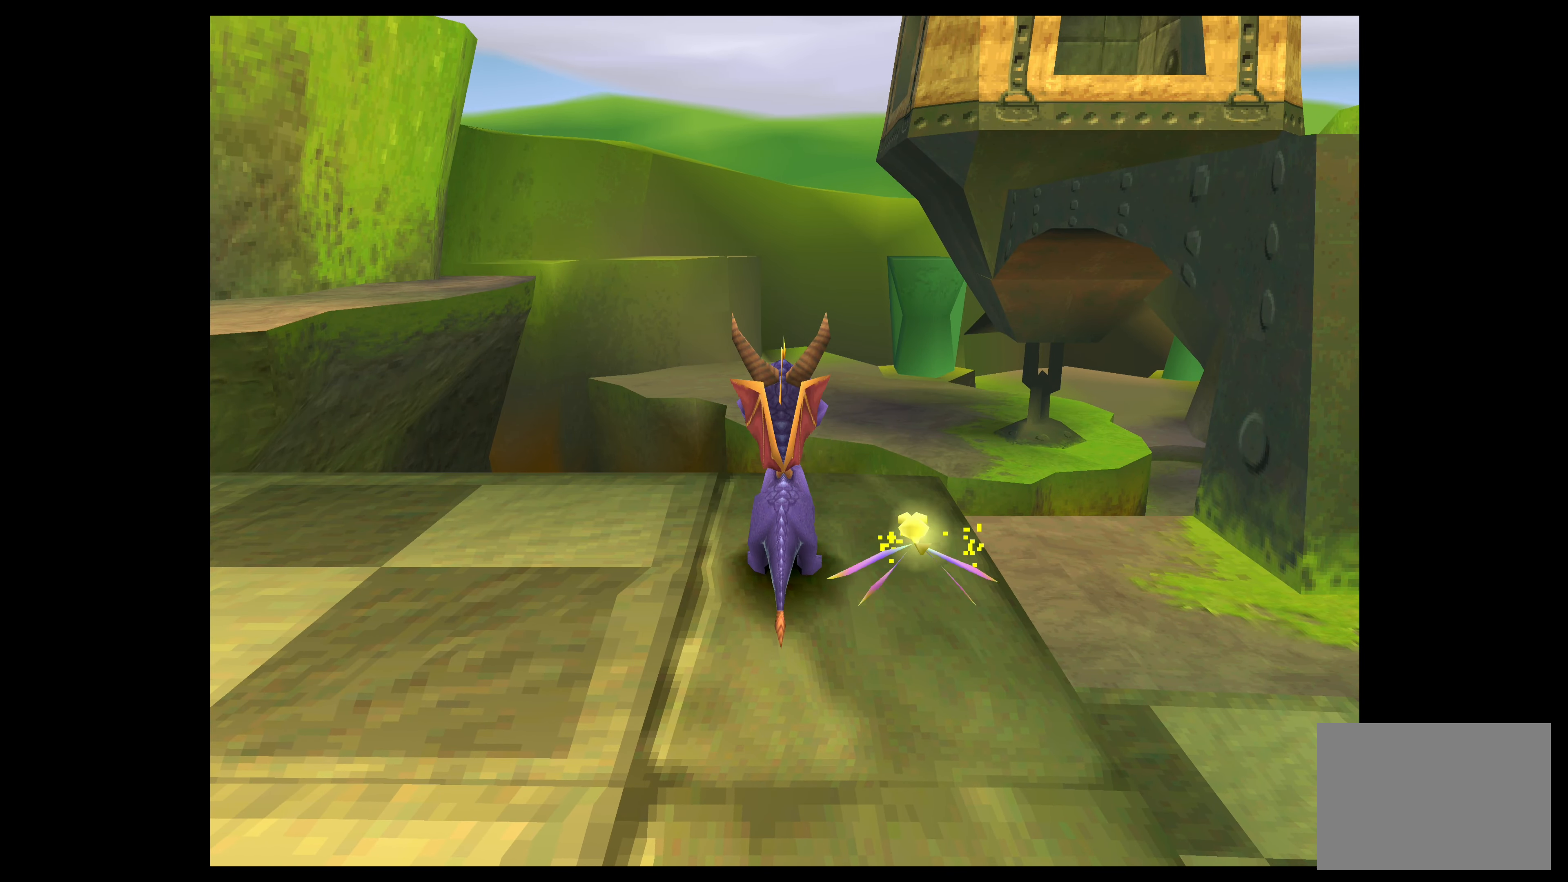
{"buttons": [], "left_stick": "down", "events": [[466, "left_stick", "down"]]}
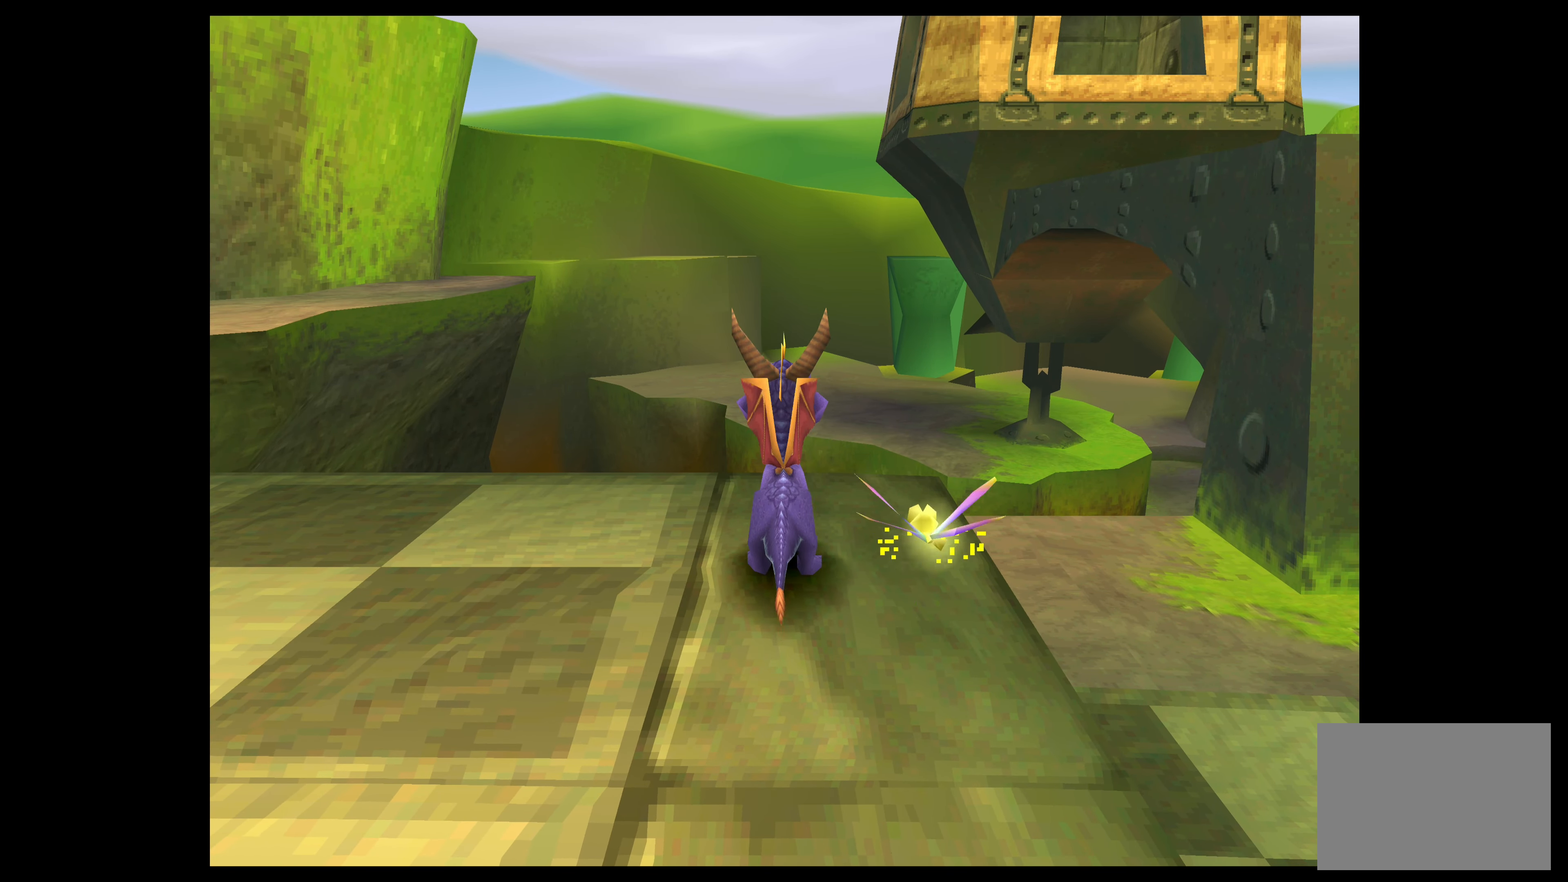
{"buttons": [], "left_stick": "center", "events": [[233, "left_stick", "center"]]}
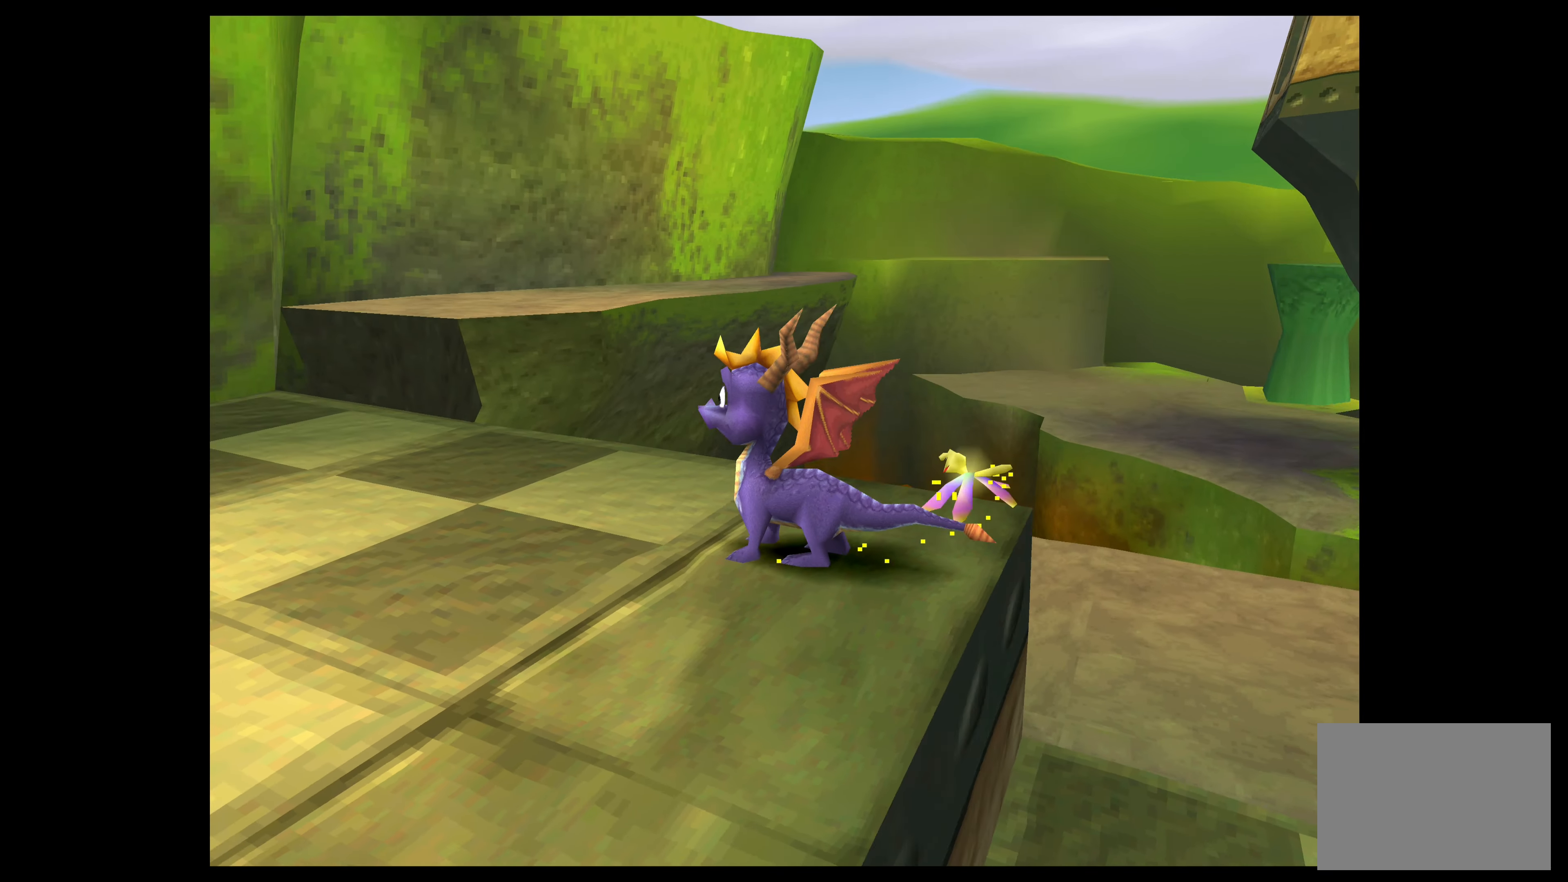
{"buttons": [], "left_stick": "center", "events": []}
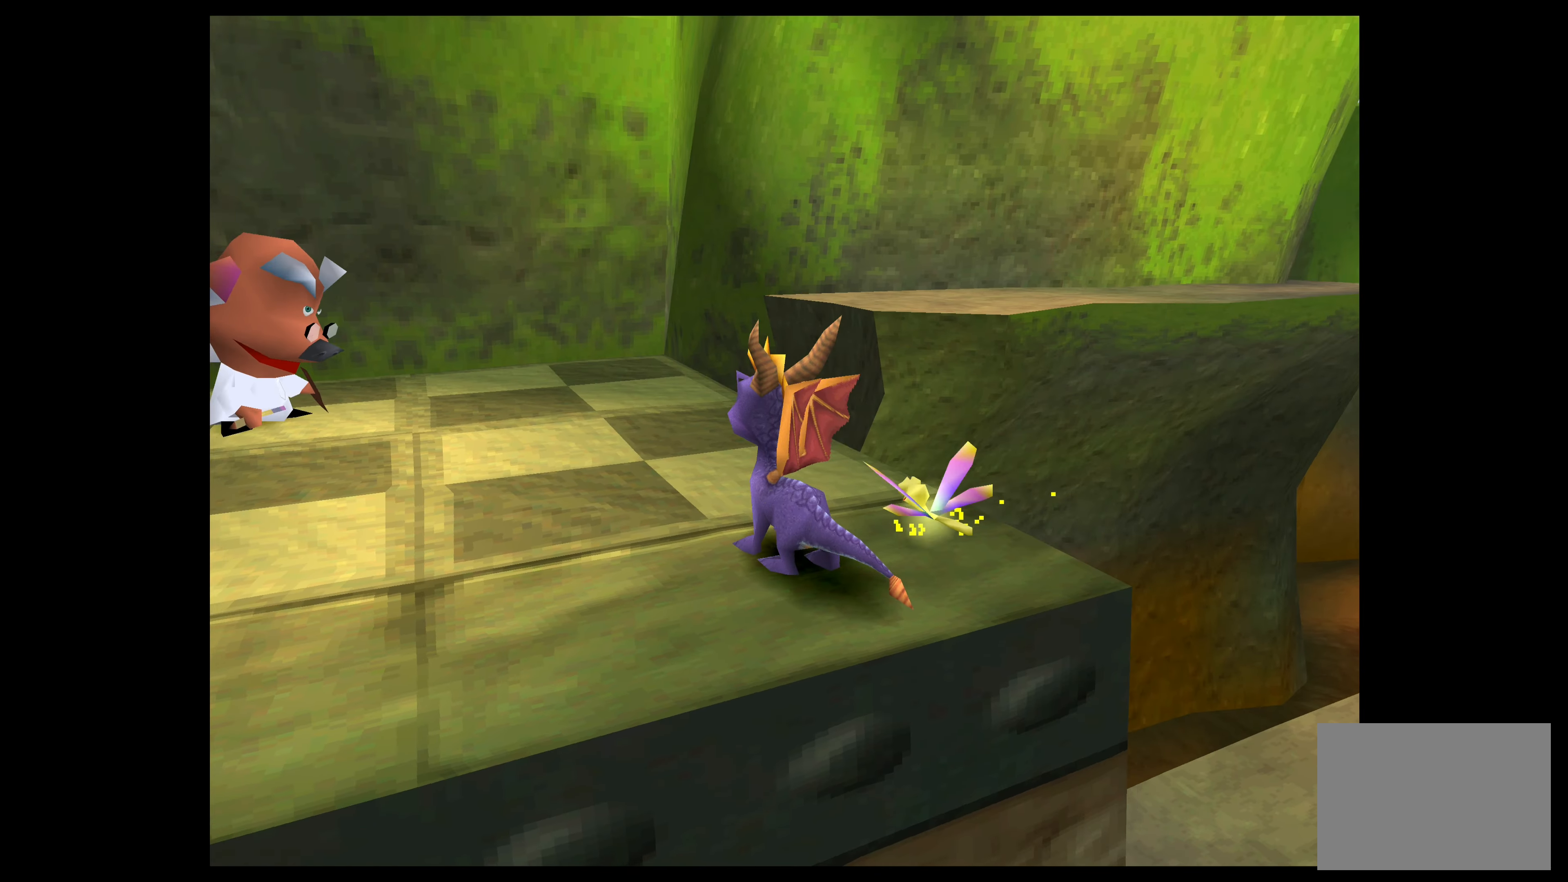
{"buttons": [], "left_stick": "up-left", "events": [[283, "left_stick", "up-left"]]}
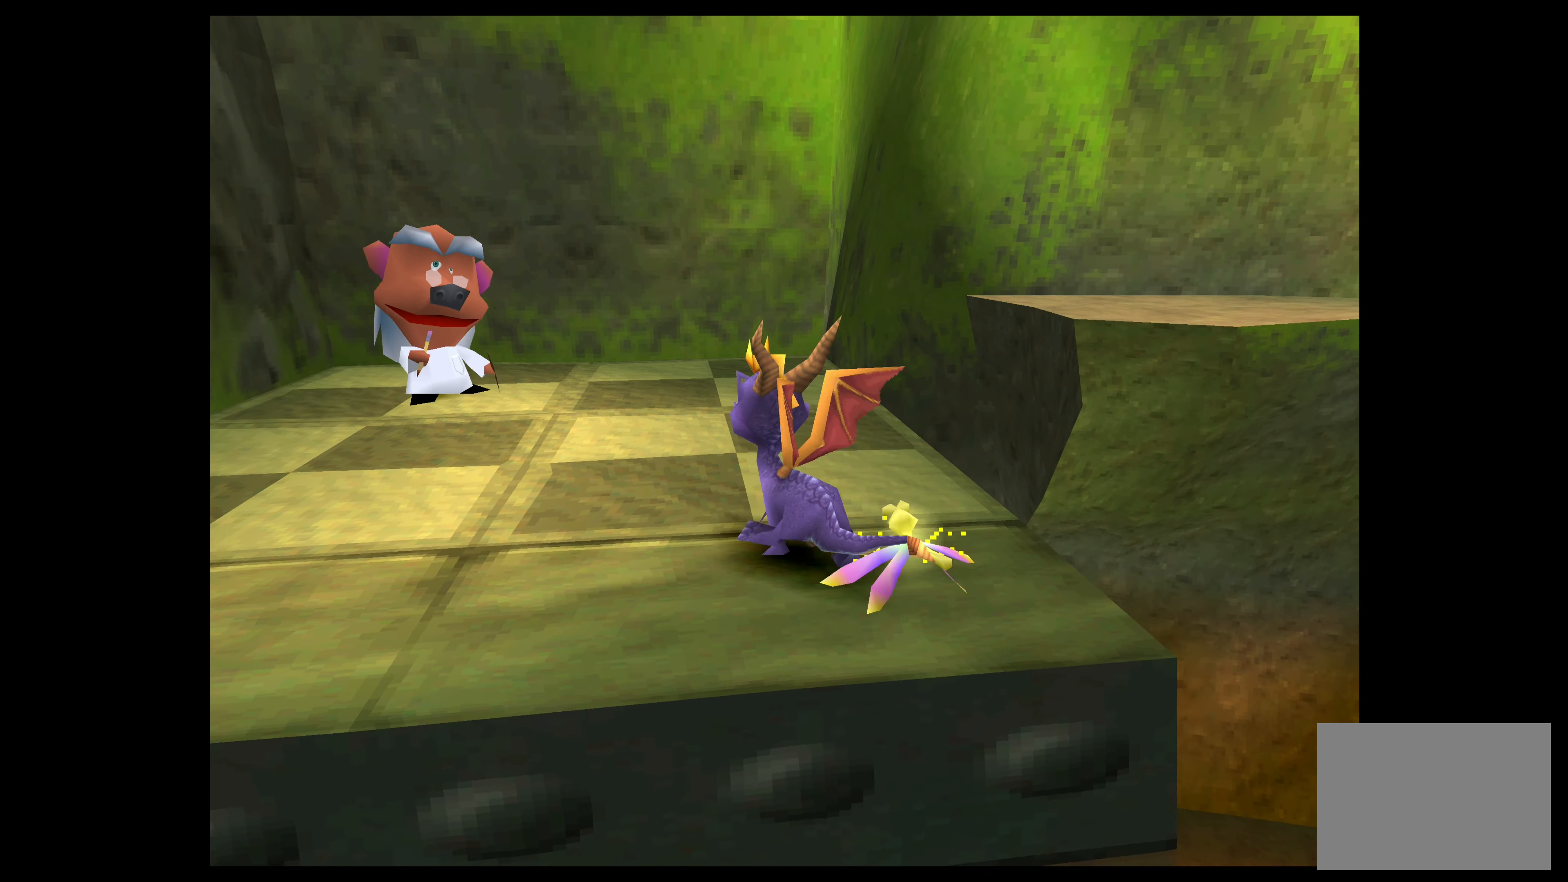
{"buttons": [], "left_stick": "up-right", "events": [[216, "left_stick", "up"], [433, "left_stick", "up-right"]]}
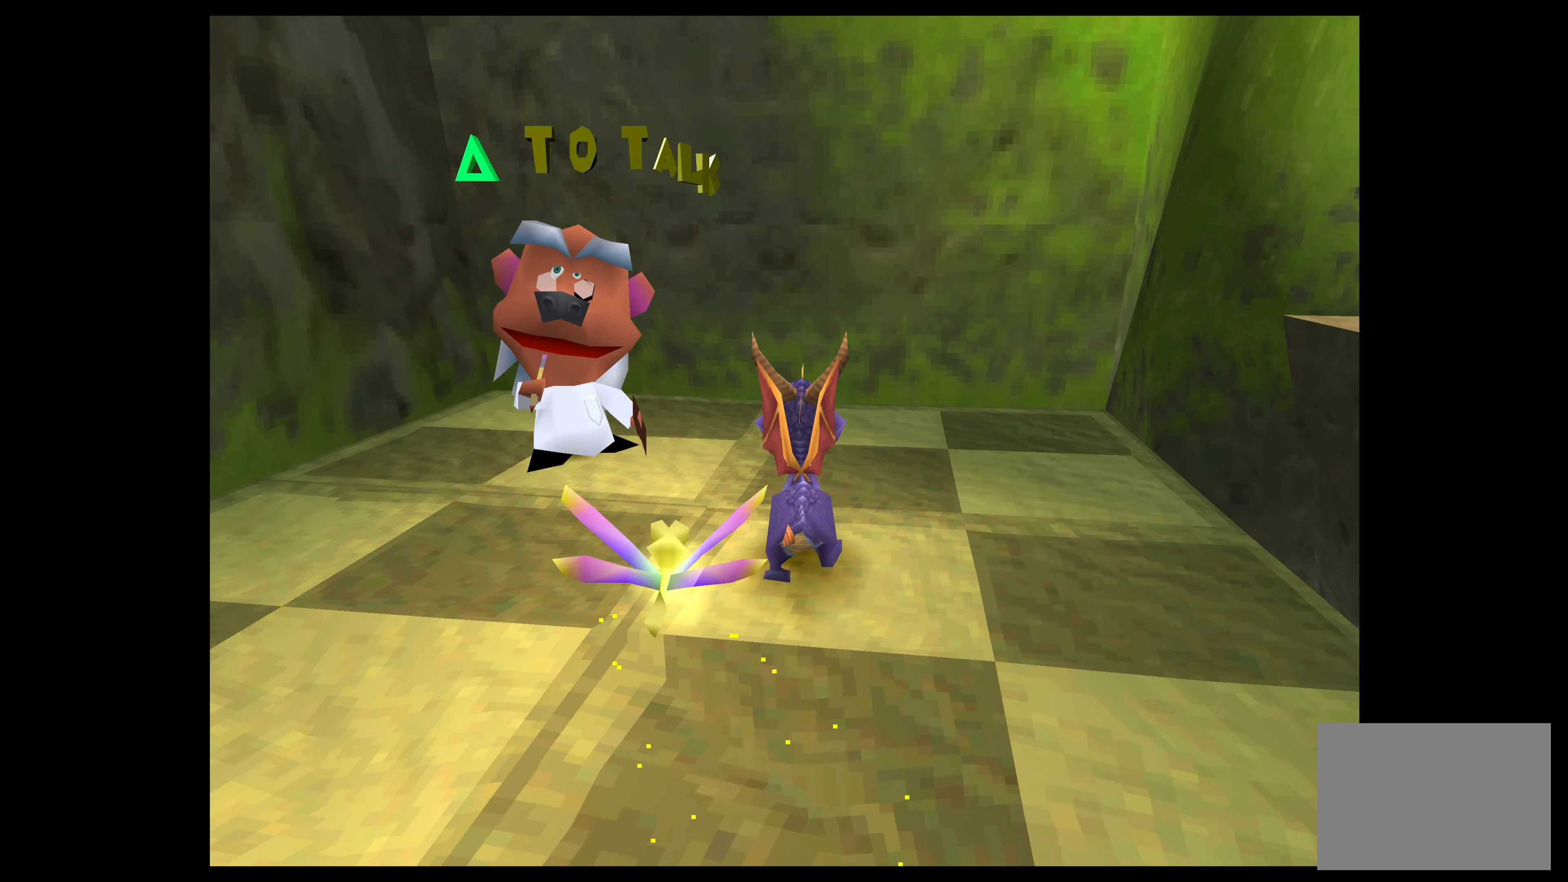
{"buttons": [], "left_stick": "up-right", "events": []}
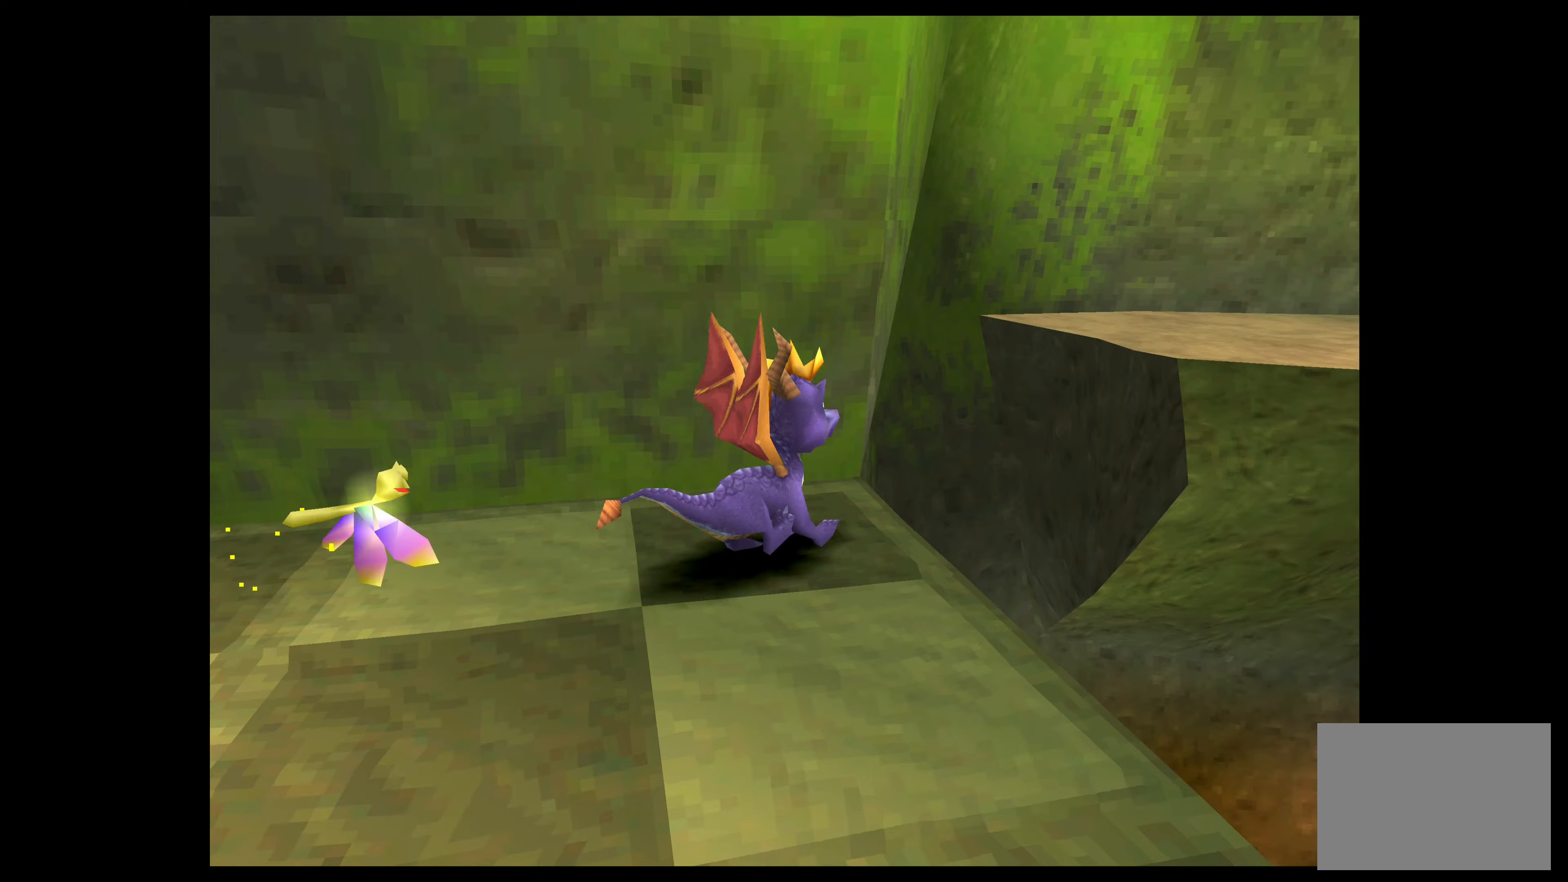
{"buttons": [], "left_stick": "up-right", "events": [[33, "CROSS", "down"], [383, "CROSS", "up"]]}
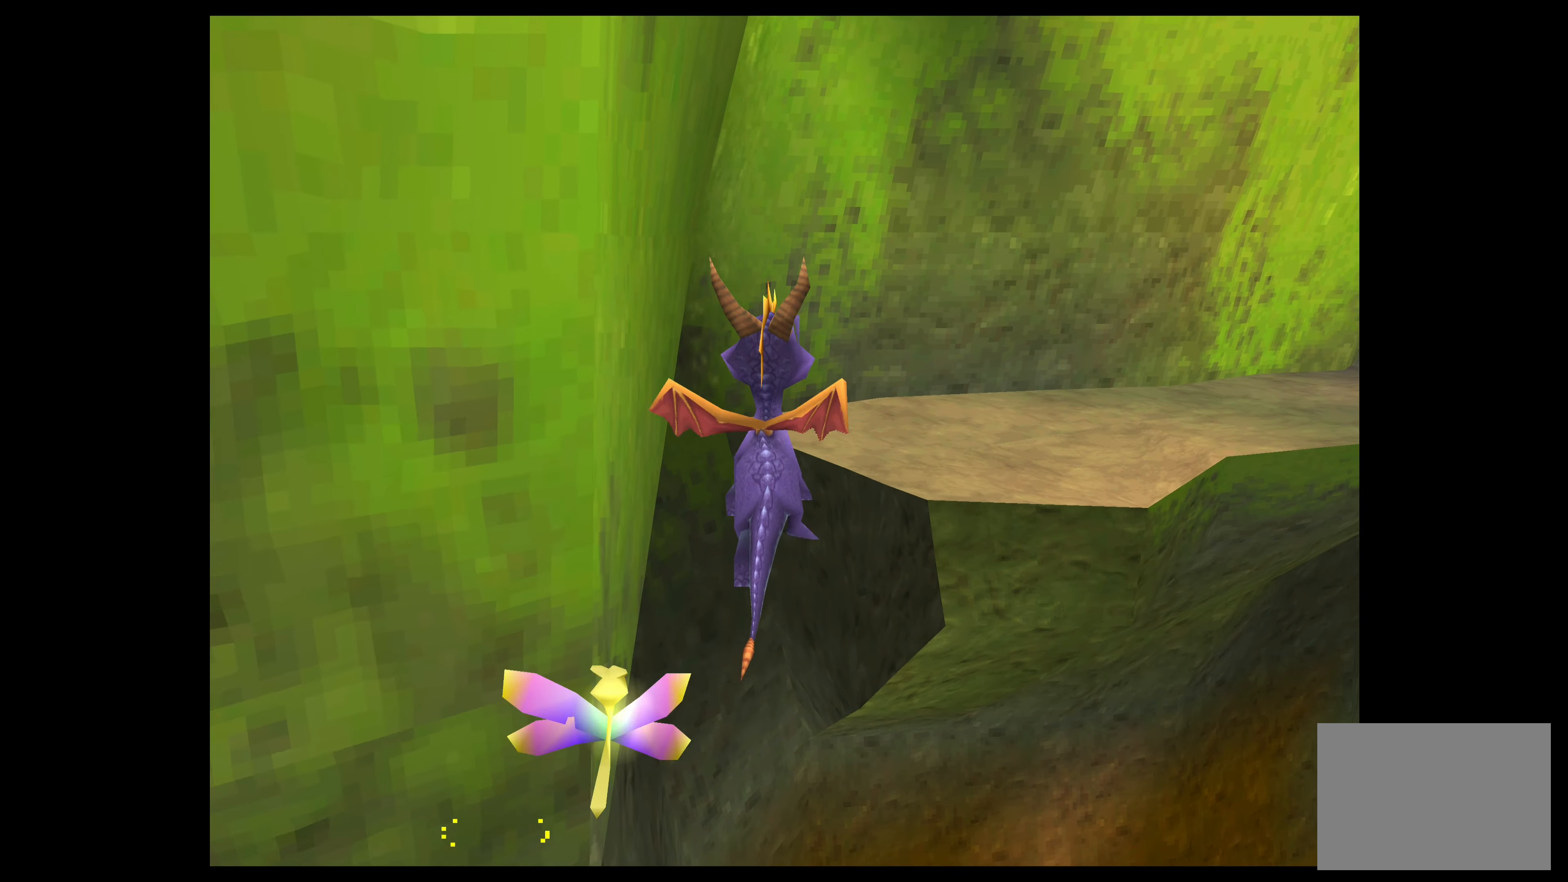
{"buttons": ["CROSS"], "left_stick": "up-right", "events": [[17, "CROSS", "down"]]}
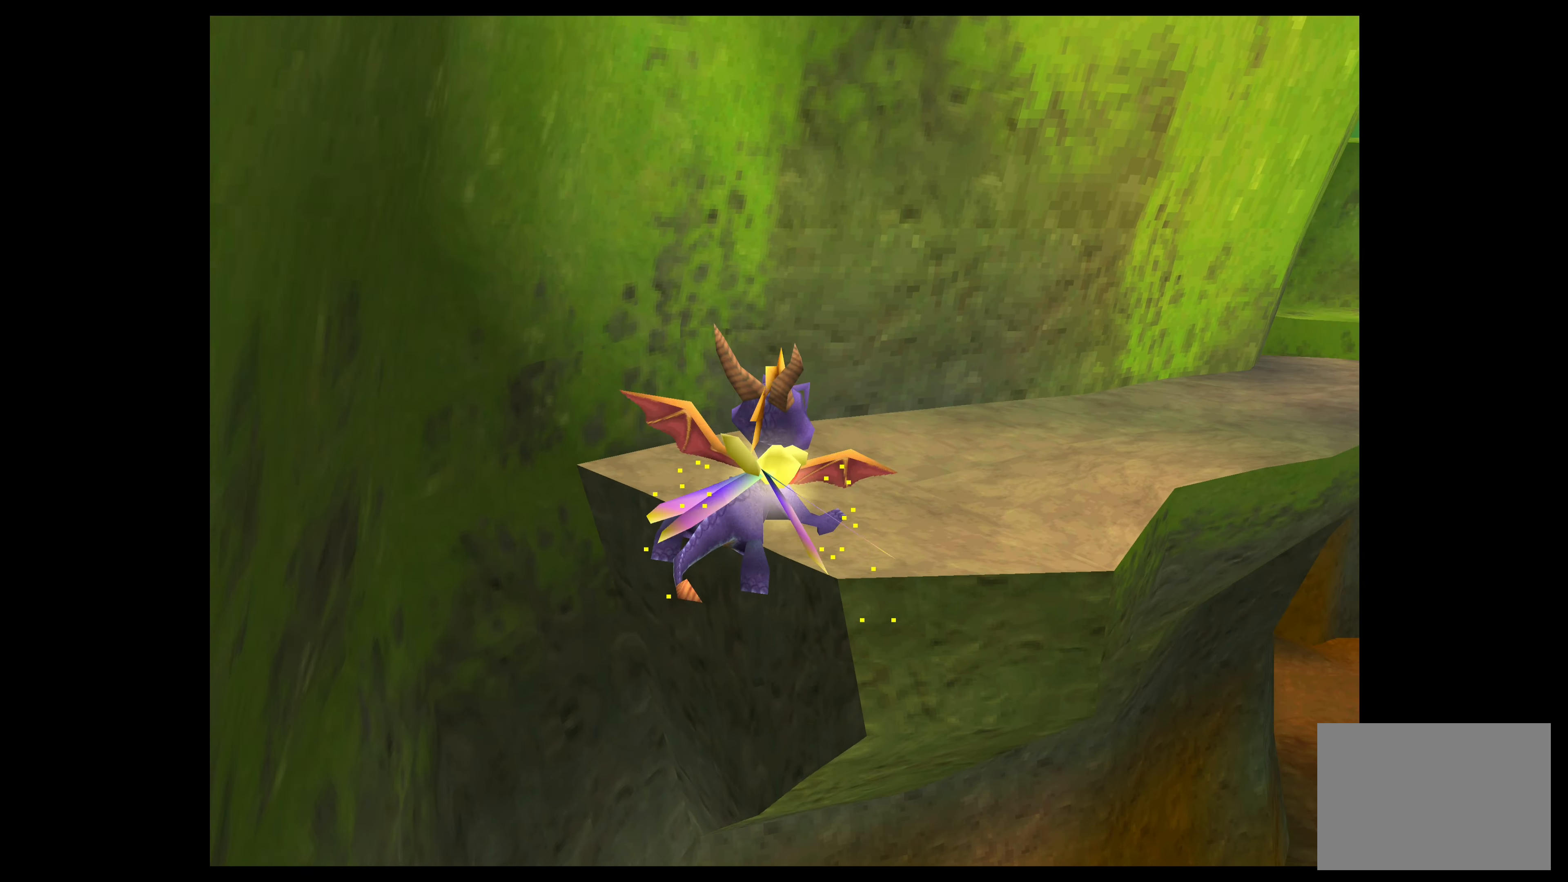
{"buttons": [], "left_stick": "up-right", "events": [[450, "CROSS", "up"]]}
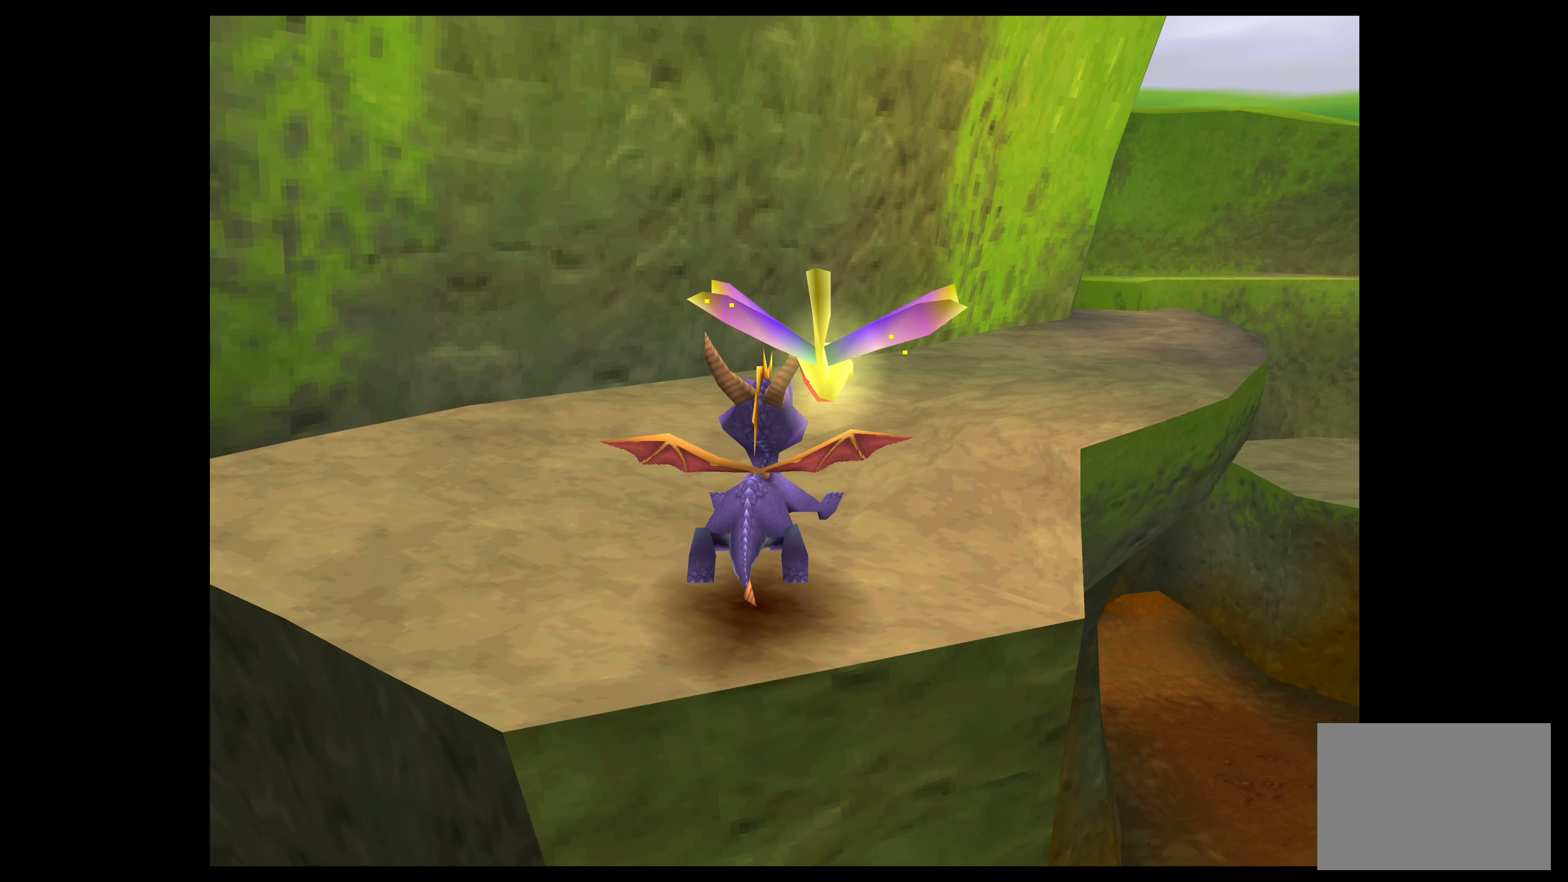
{"buttons": [], "left_stick": "center", "events": [[133, "left_stick", "right"], [250, "left_stick", "center"]]}
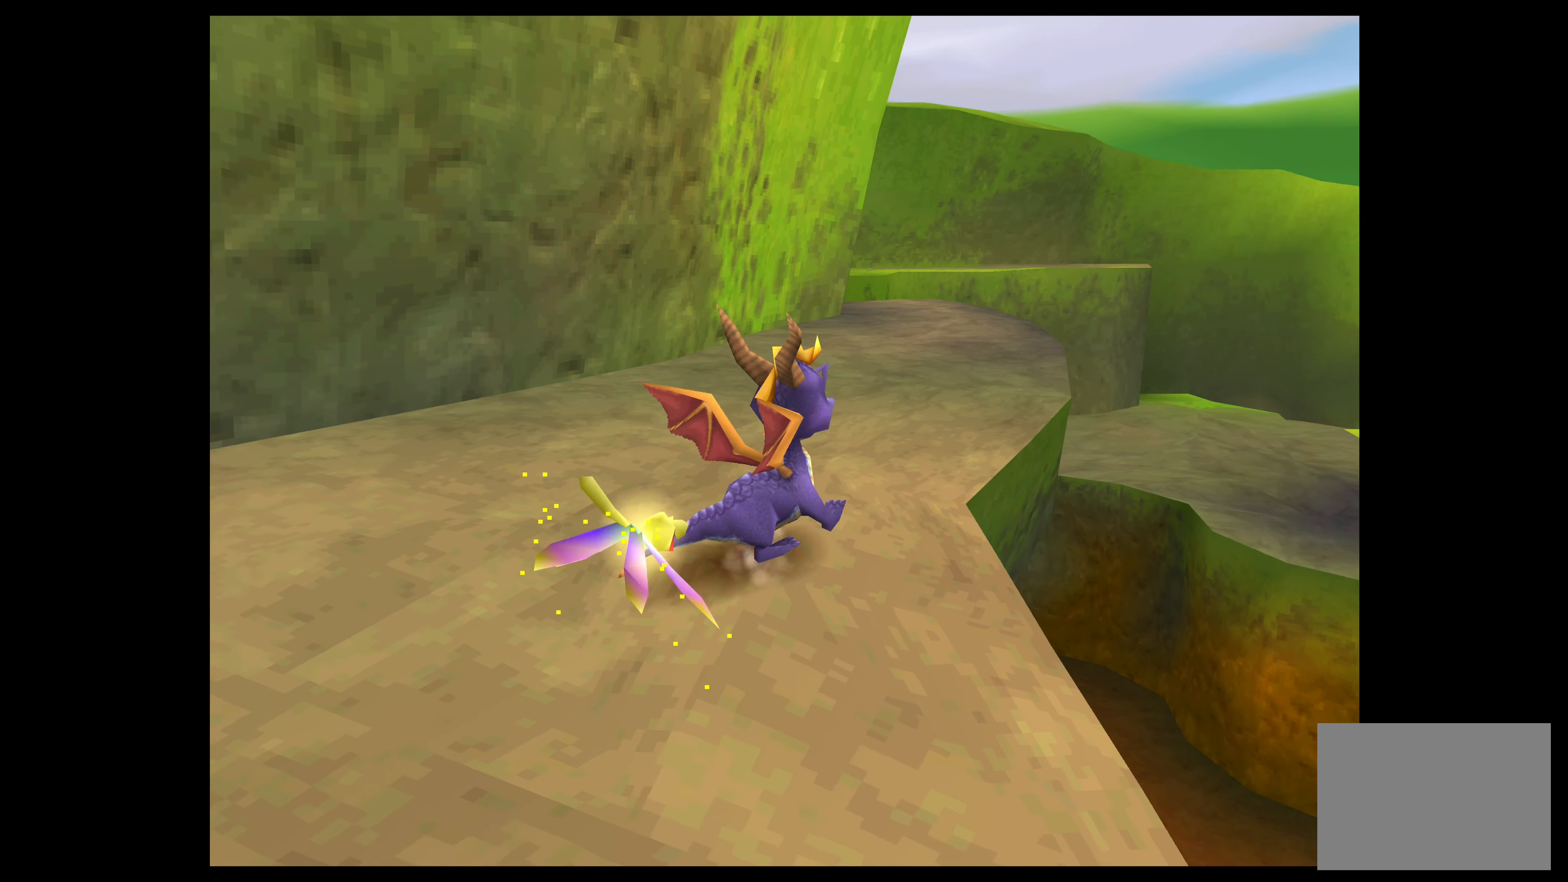
{"buttons": [], "left_stick": "center", "events": []}
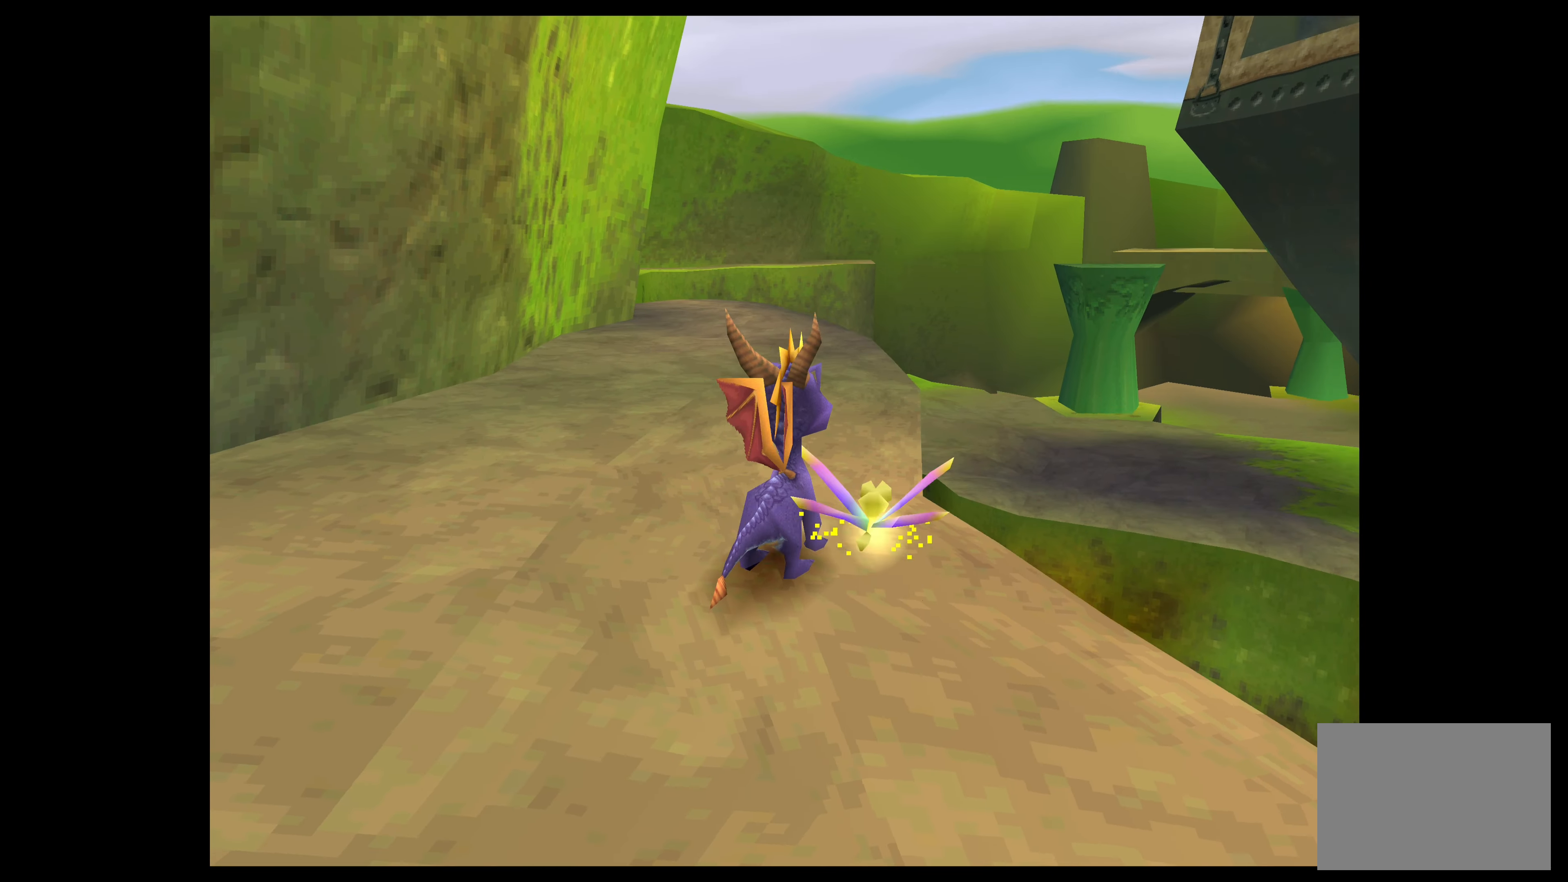
{"buttons": [], "left_stick": "center", "events": [[50, "left_stick", "down-right"], [267, "left_stick", "down"], [417, "left_stick", "center"]]}
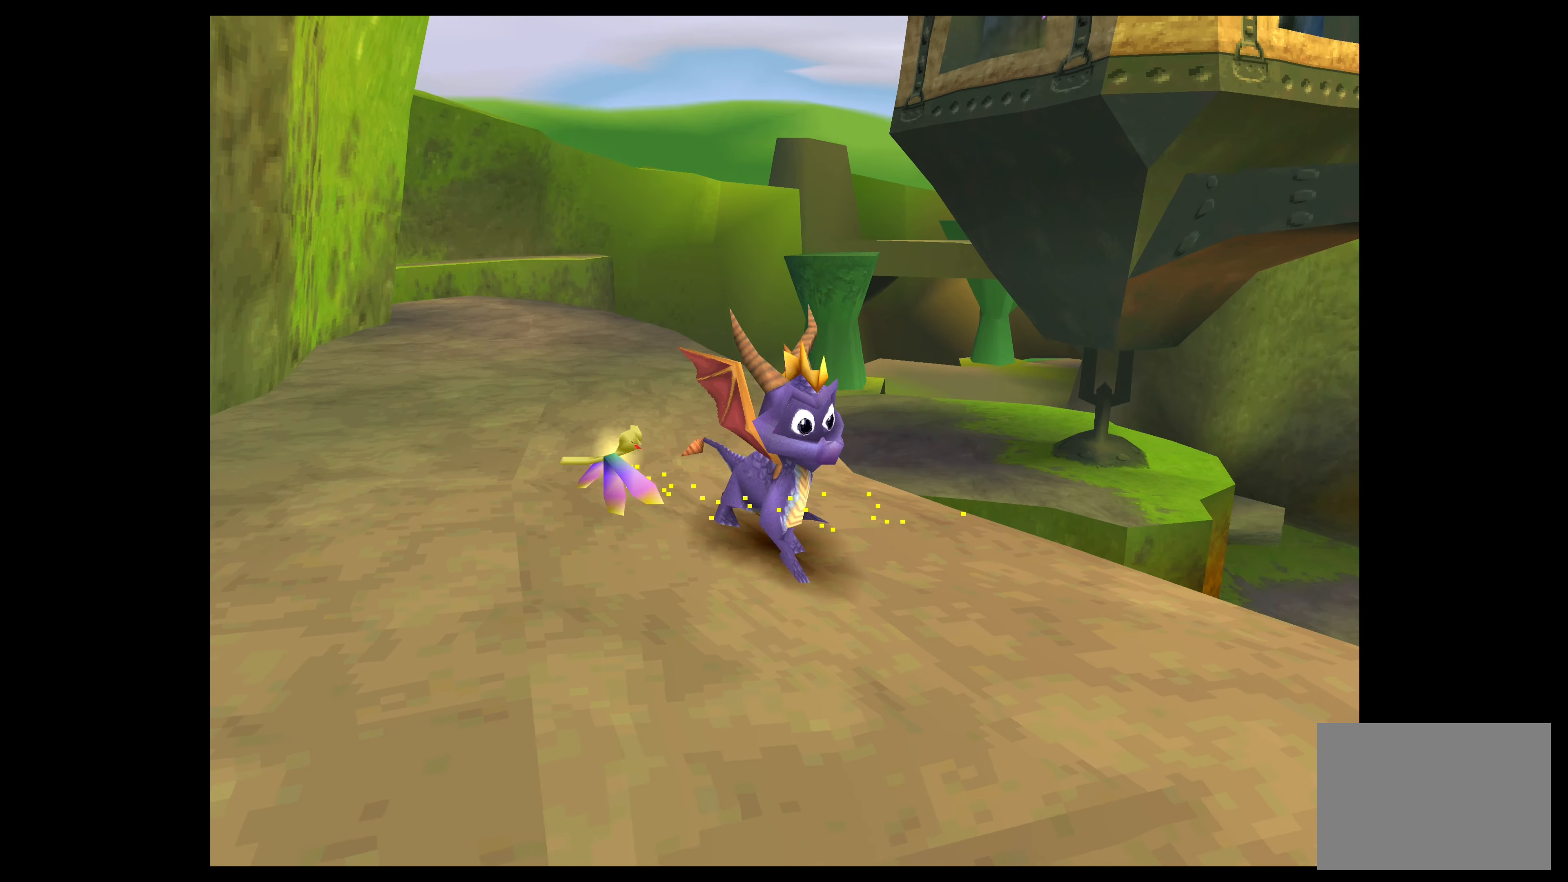
{"buttons": [], "left_stick": "center", "events": []}
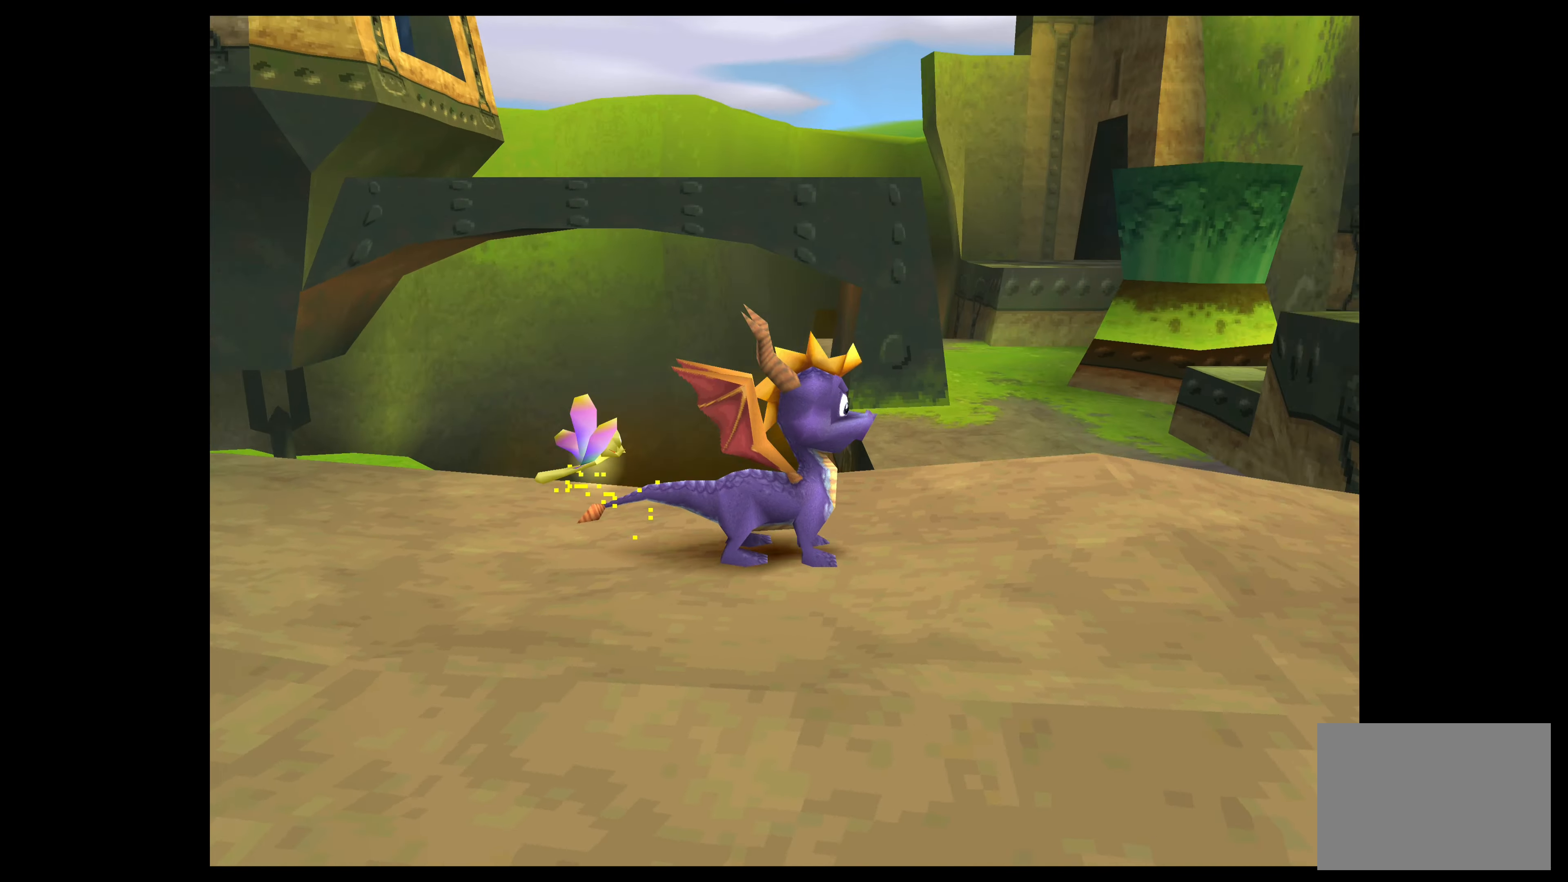
{"buttons": [], "left_stick": "center", "events": []}
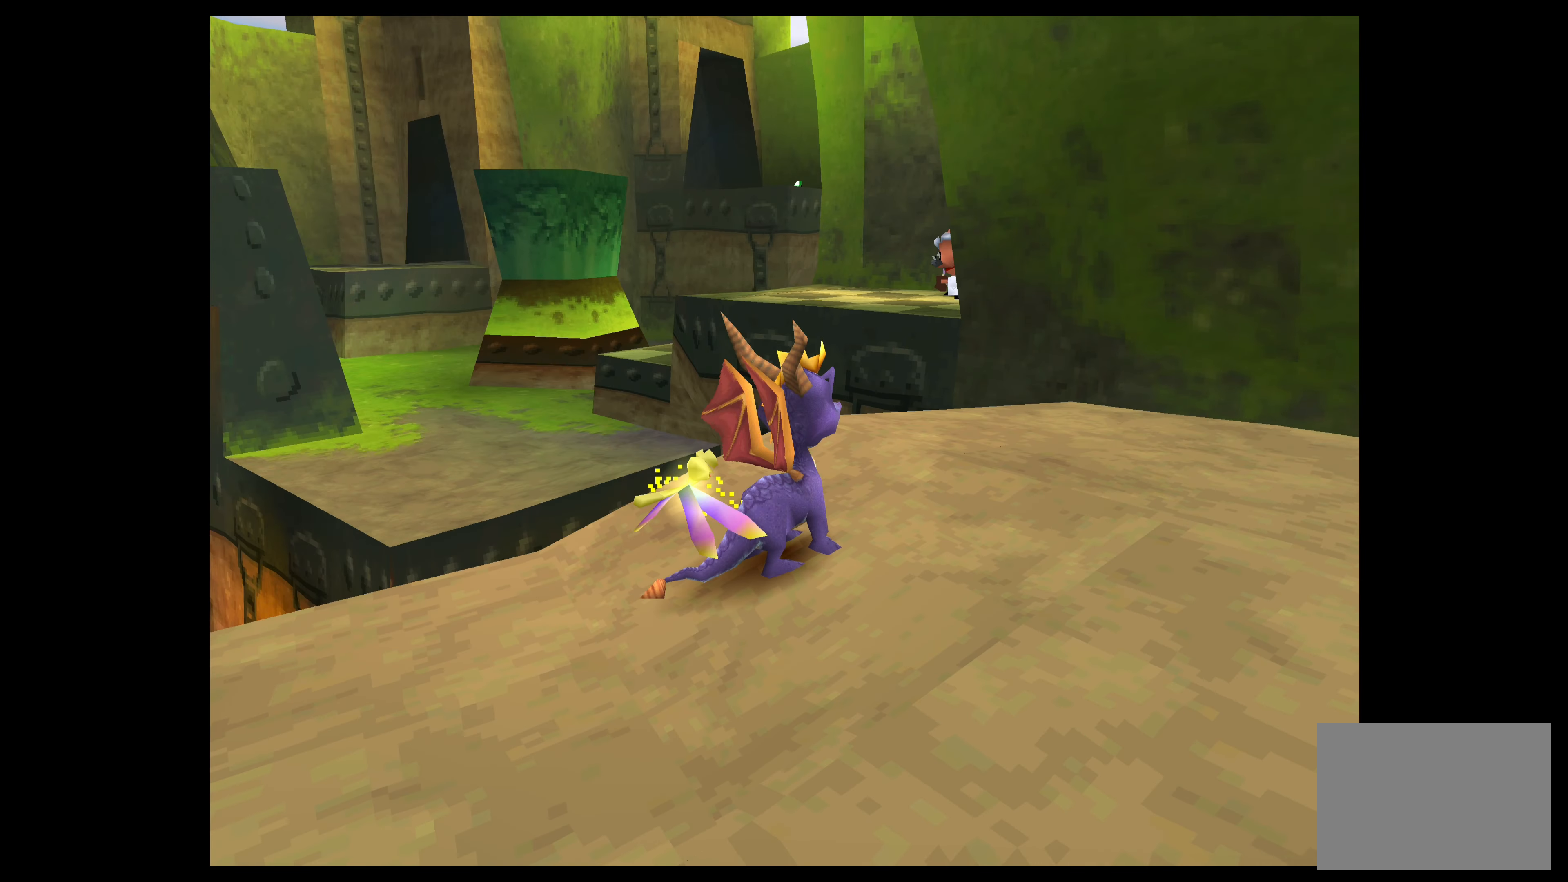
{"buttons": [], "left_stick": "center", "events": []}
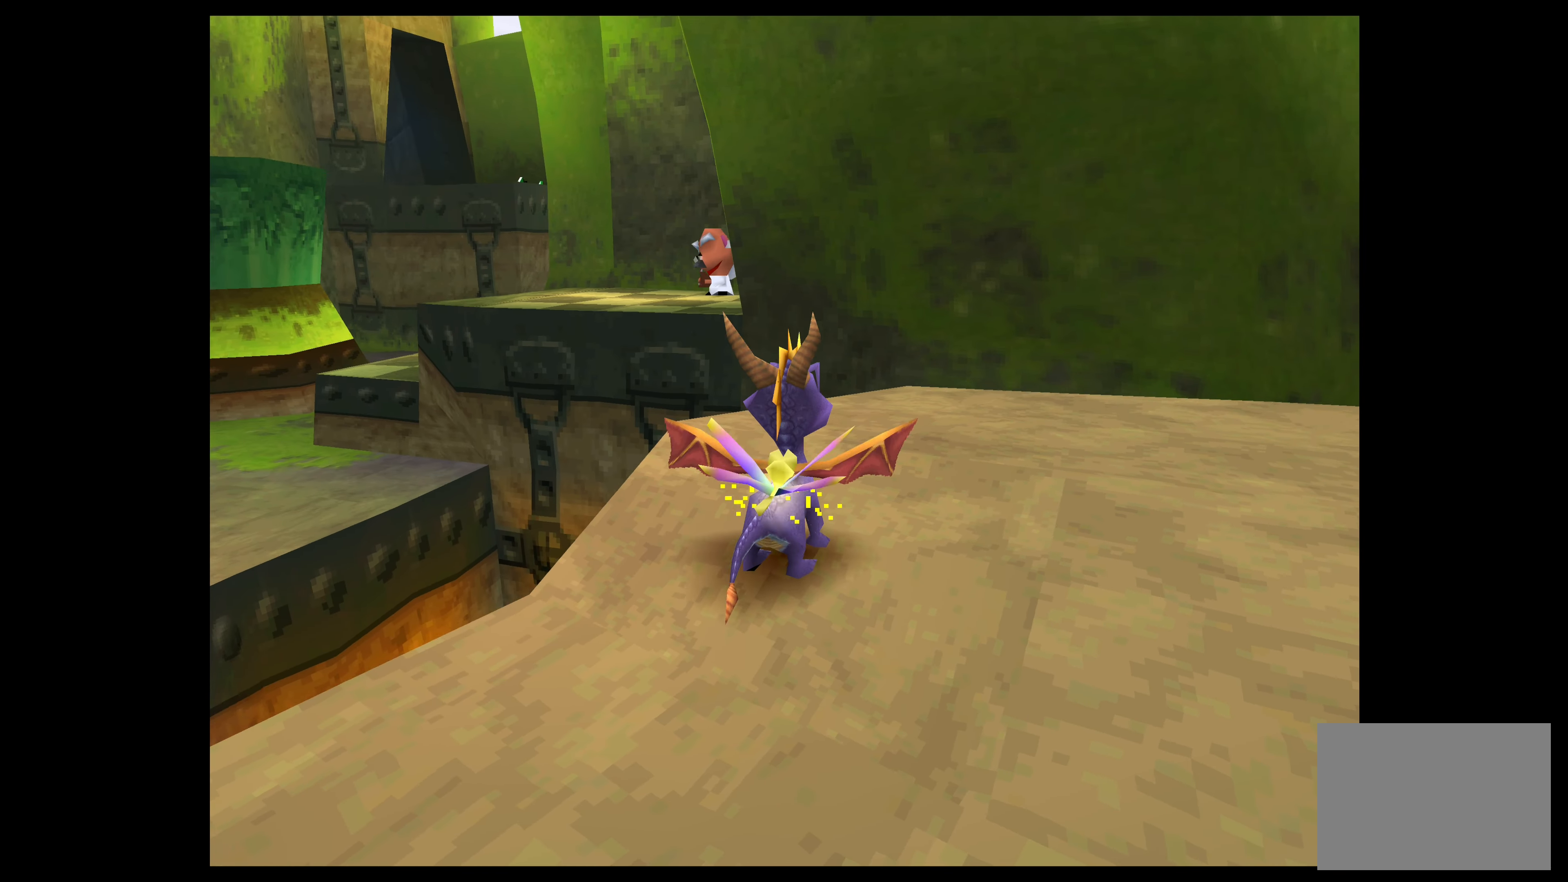
{"buttons": [], "left_stick": "center", "events": [[133, "left_stick", "up"], [333, "left_stick", "center"]]}
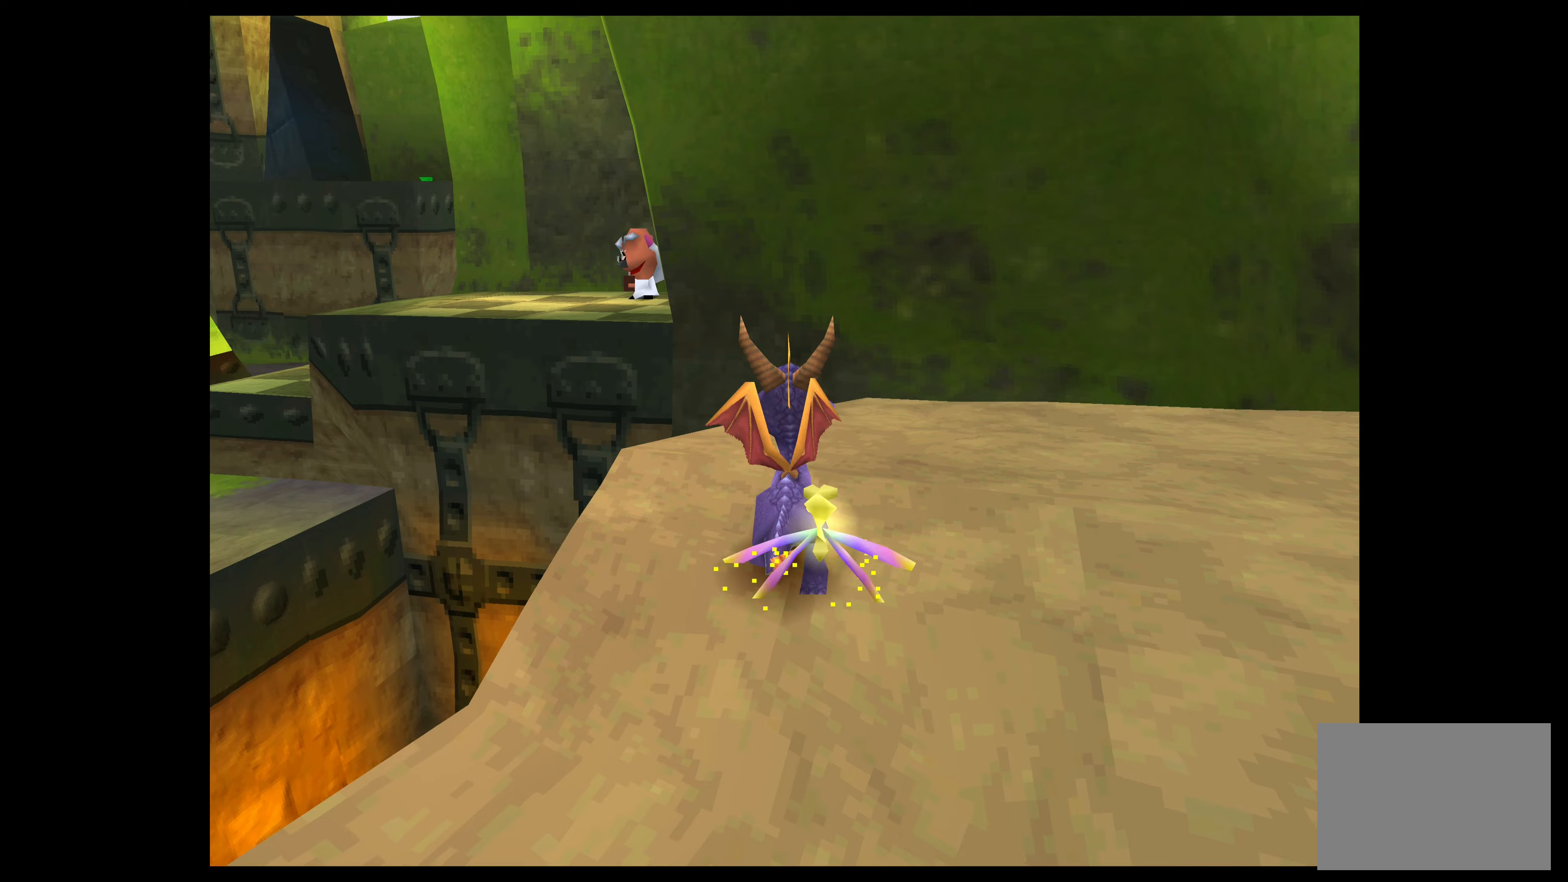
{"buttons": [], "left_stick": "center", "events": [[117, "left_stick", "up-left"], [284, "left_stick", "center"]]}
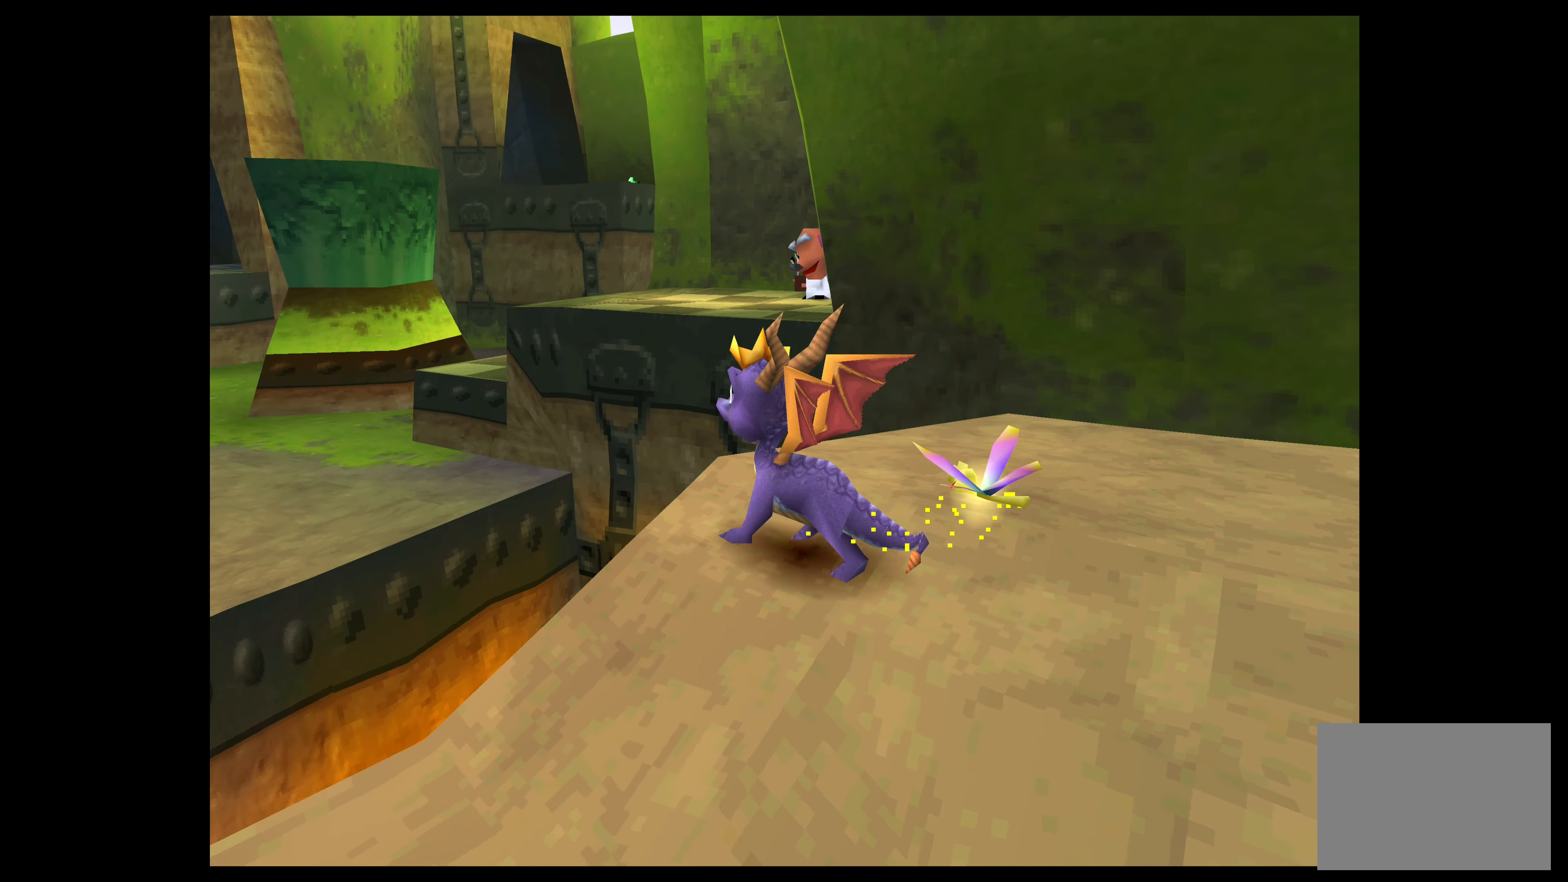
{"buttons": [], "left_stick": "center", "events": [[317, "left_stick", "up"], [484, "left_stick", "center"]]}
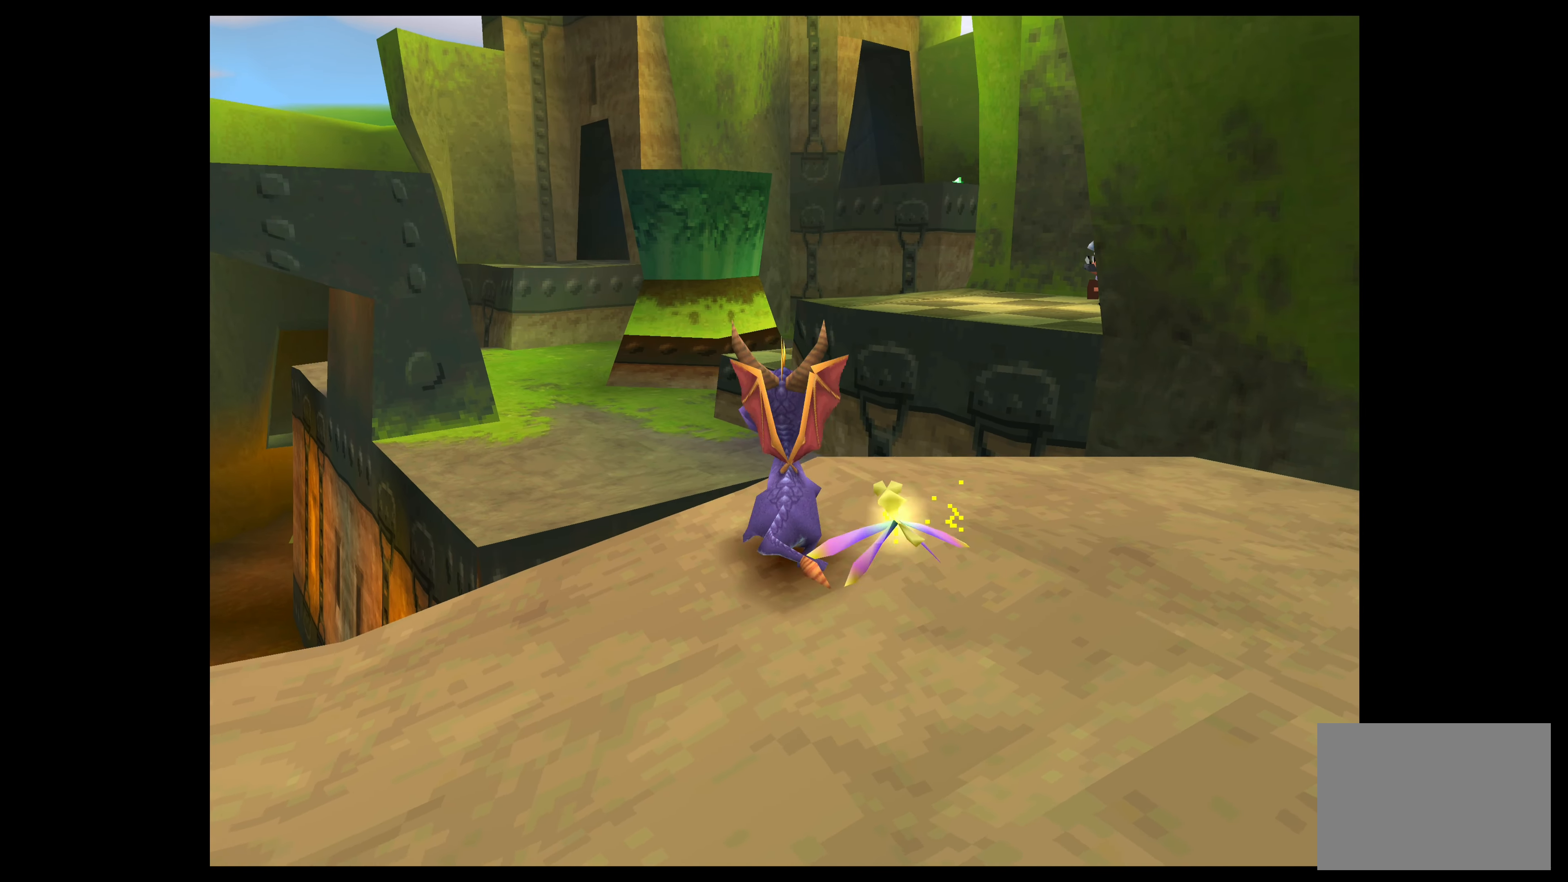
{"buttons": ["TRIANGLE"], "left_stick": "center", "events": [[484, "TRIANGLE", "down"]]}
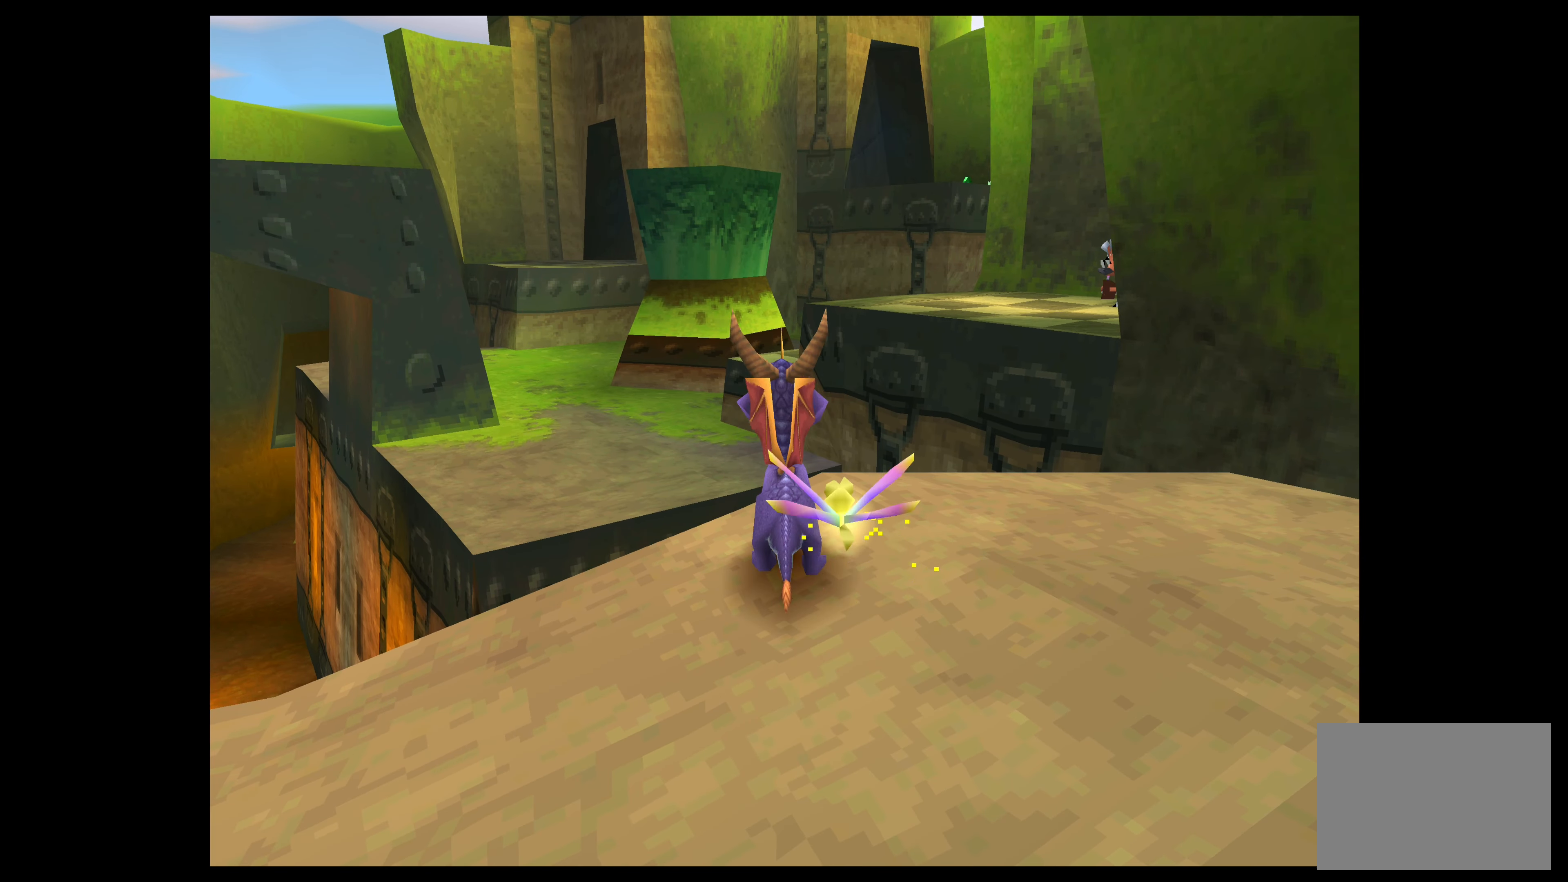
{"buttons": ["TRIANGLE"], "left_stick": "up-left", "events": [[500, "left_stick", "up-left"]]}
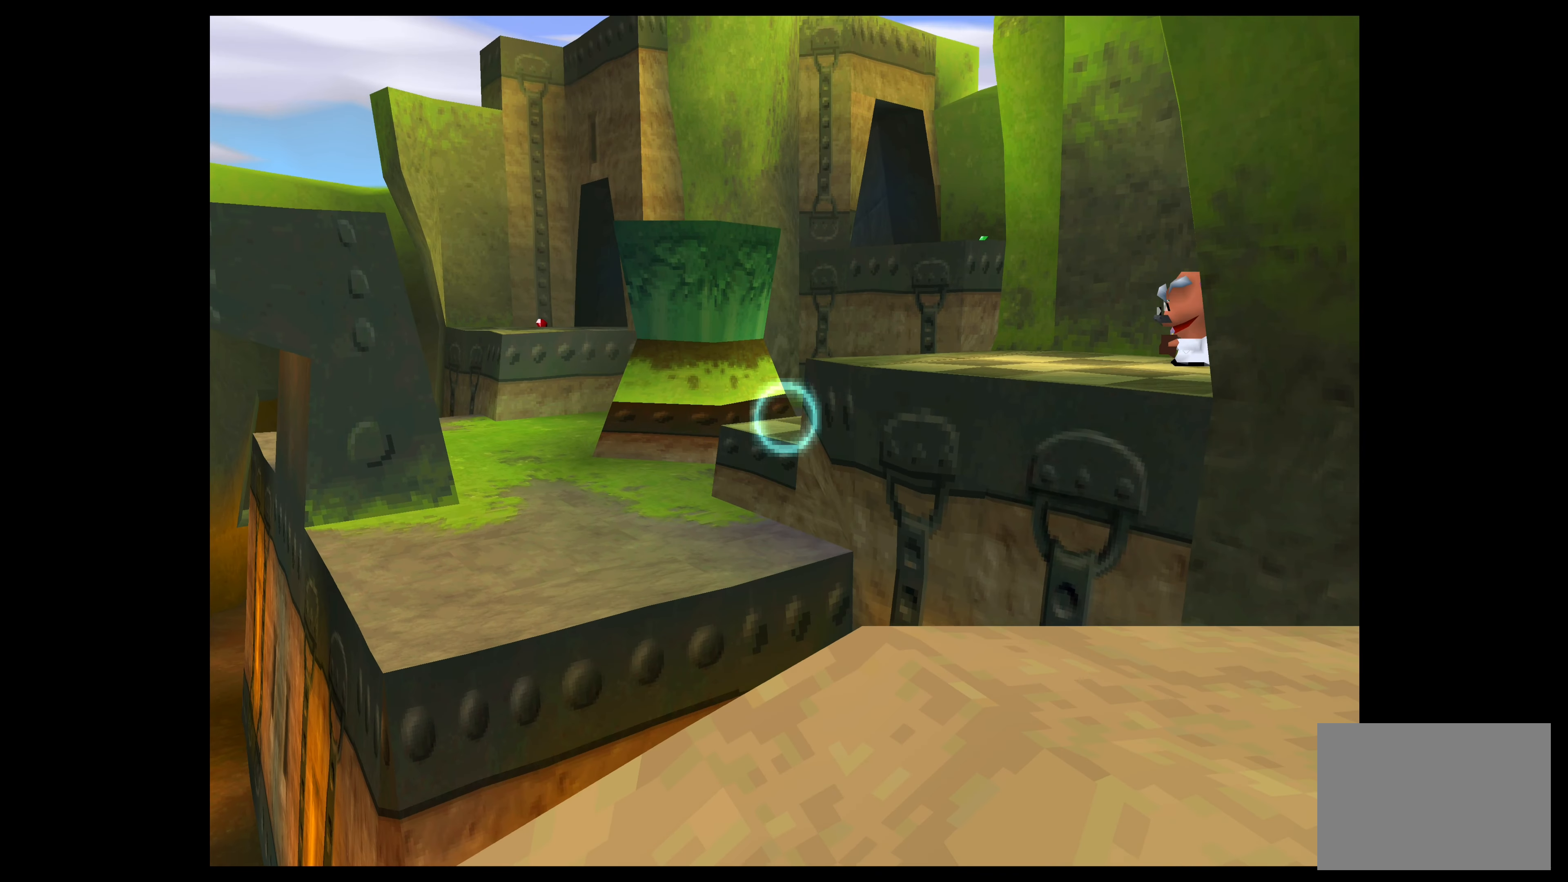
{"buttons": ["TRIANGLE"], "left_stick": "center", "events": [[317, "left_stick", "center"]]}
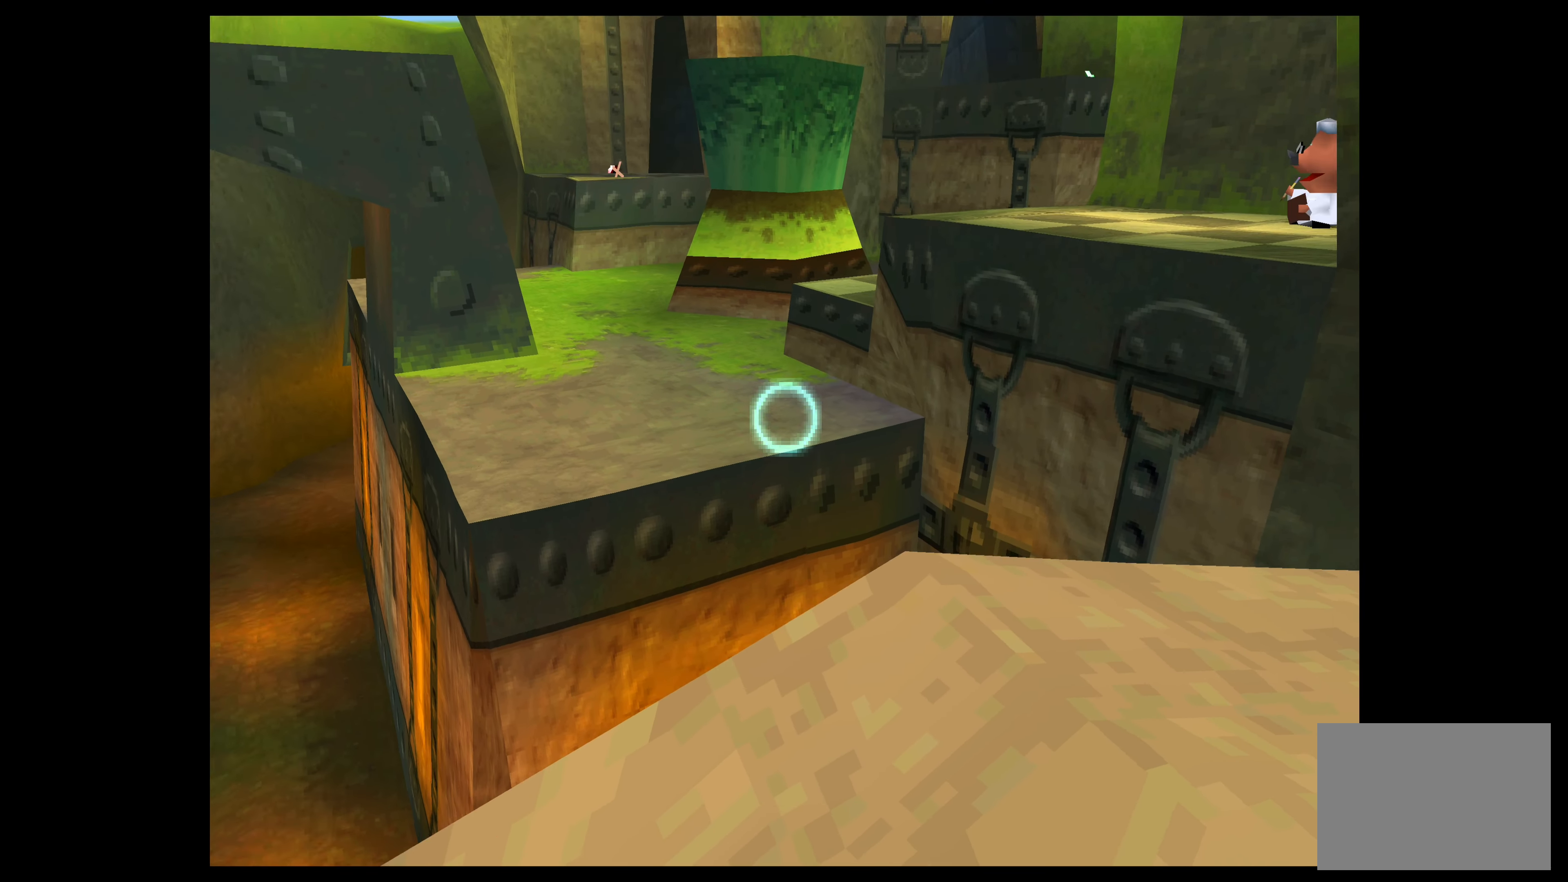
{"buttons": ["TRIANGLE"], "left_stick": "left", "events": [[184, "left_stick", "left"]]}
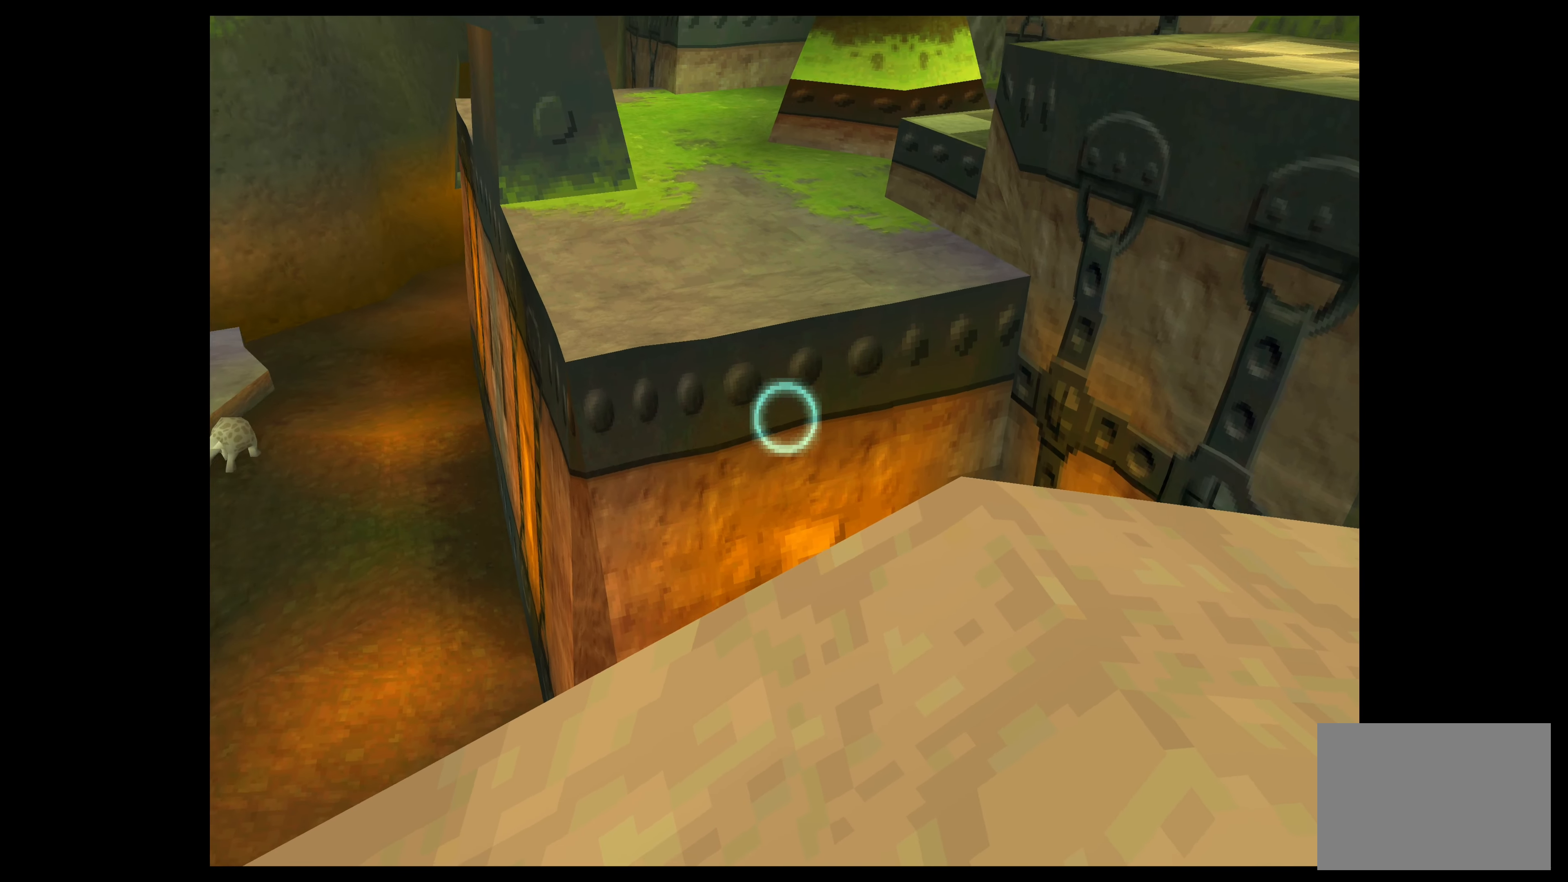
{"buttons": ["TRIANGLE"], "left_stick": "center", "events": [[117, "left_stick", "center"]]}